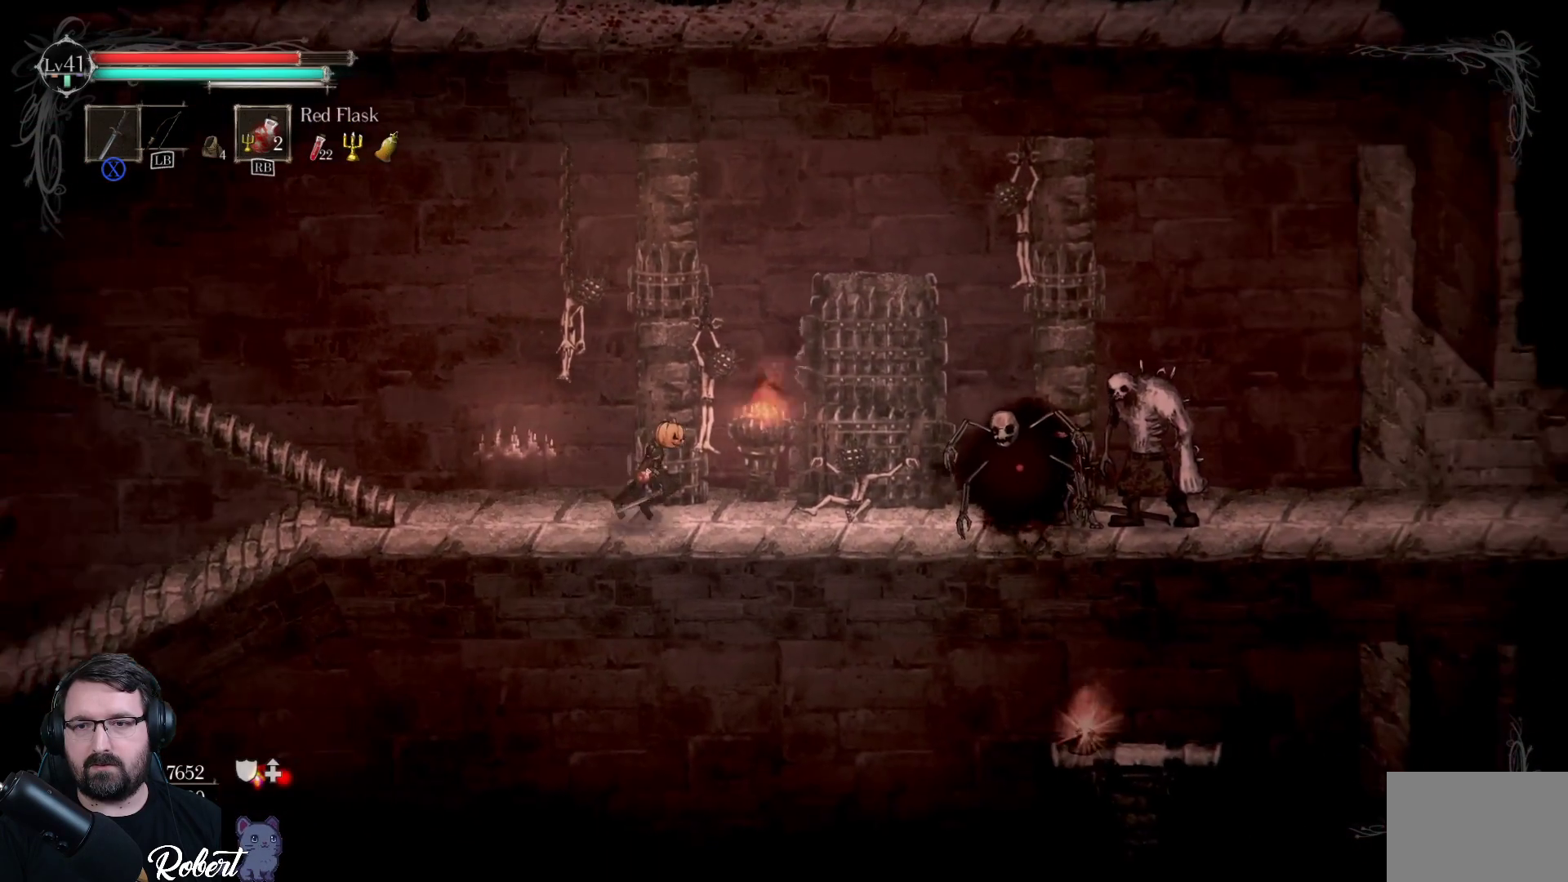
Gameplay with a controller (Xbox layout); each line is a JSON object with the inputs held at the frame after it. "events" lists button and stick changes between this image and that frame as [ms after this image, input, new state], when the widget could be followed in between.
{"buttons": [], "left_stick": "right", "right_stick": "center", "events": []}
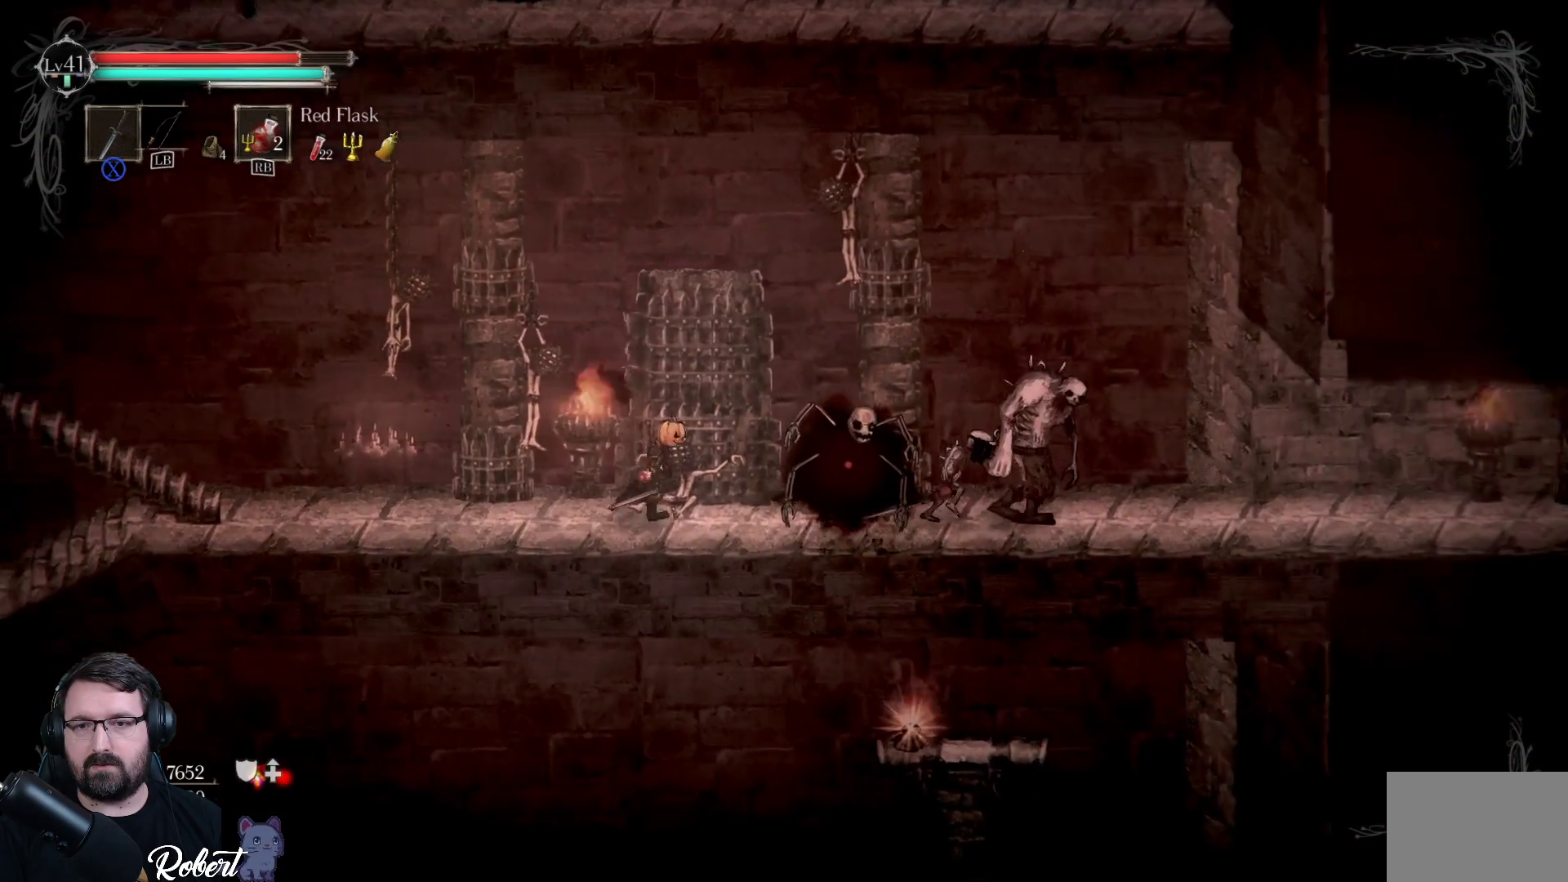
{"buttons": [], "left_stick": "right", "right_stick": "center", "events": [[233, "X", "down"], [333, "X", "up"], [433, "X", "down"], [500, "X", "up"]]}
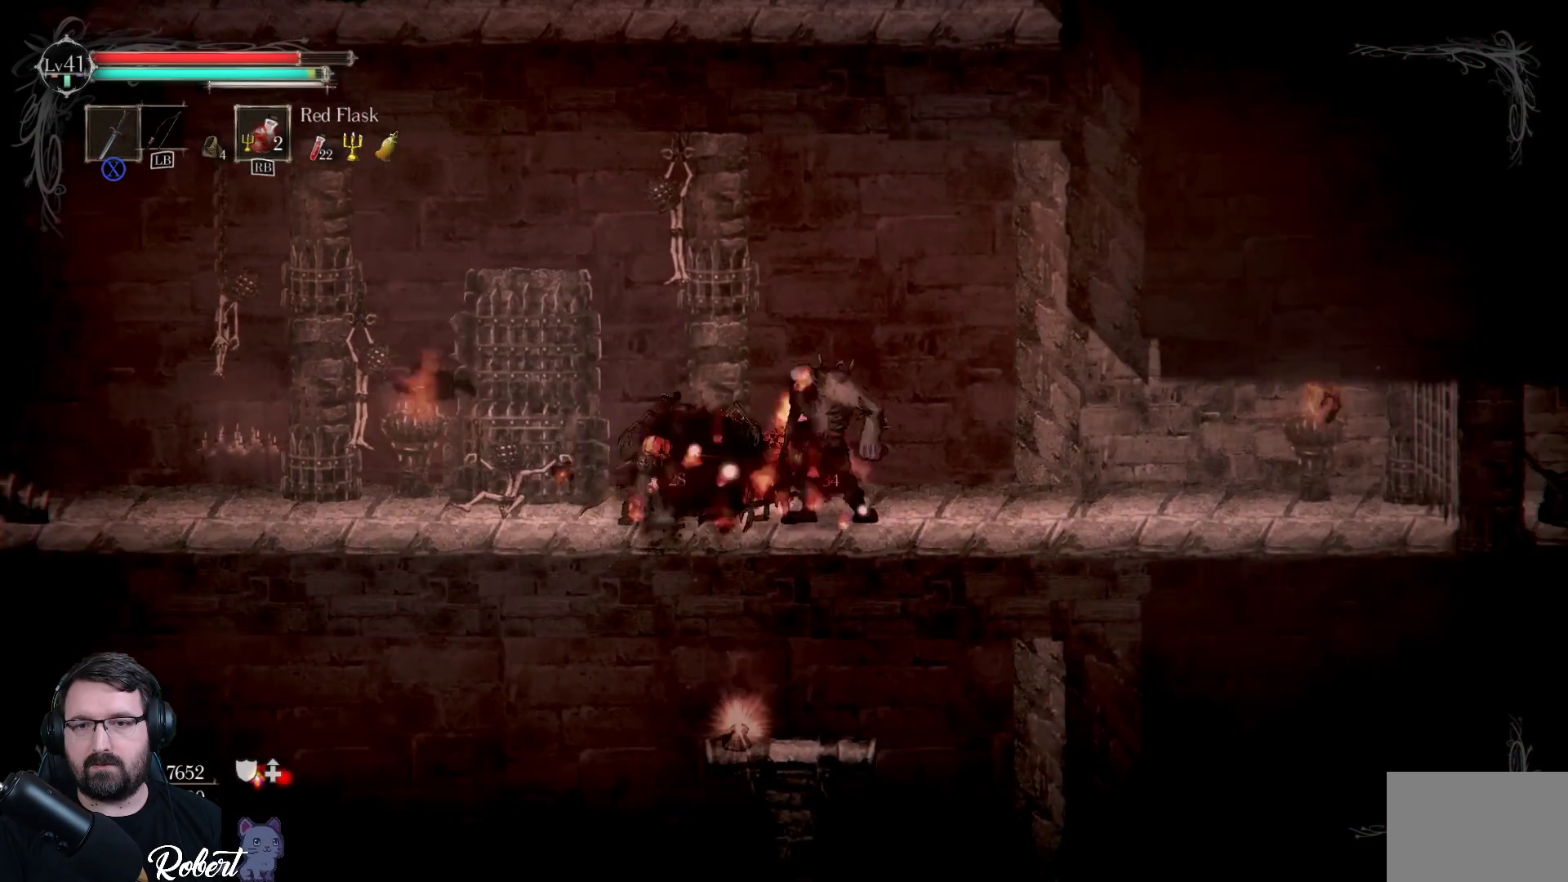
{"buttons": [], "left_stick": "center", "right_stick": "center", "events": [[133, "left_stick", "center"], [167, "X", "down"], [233, "X", "up"], [333, "X", "down"], [367, "X", "up"], [433, "X", "down"], [500, "X", "up"]]}
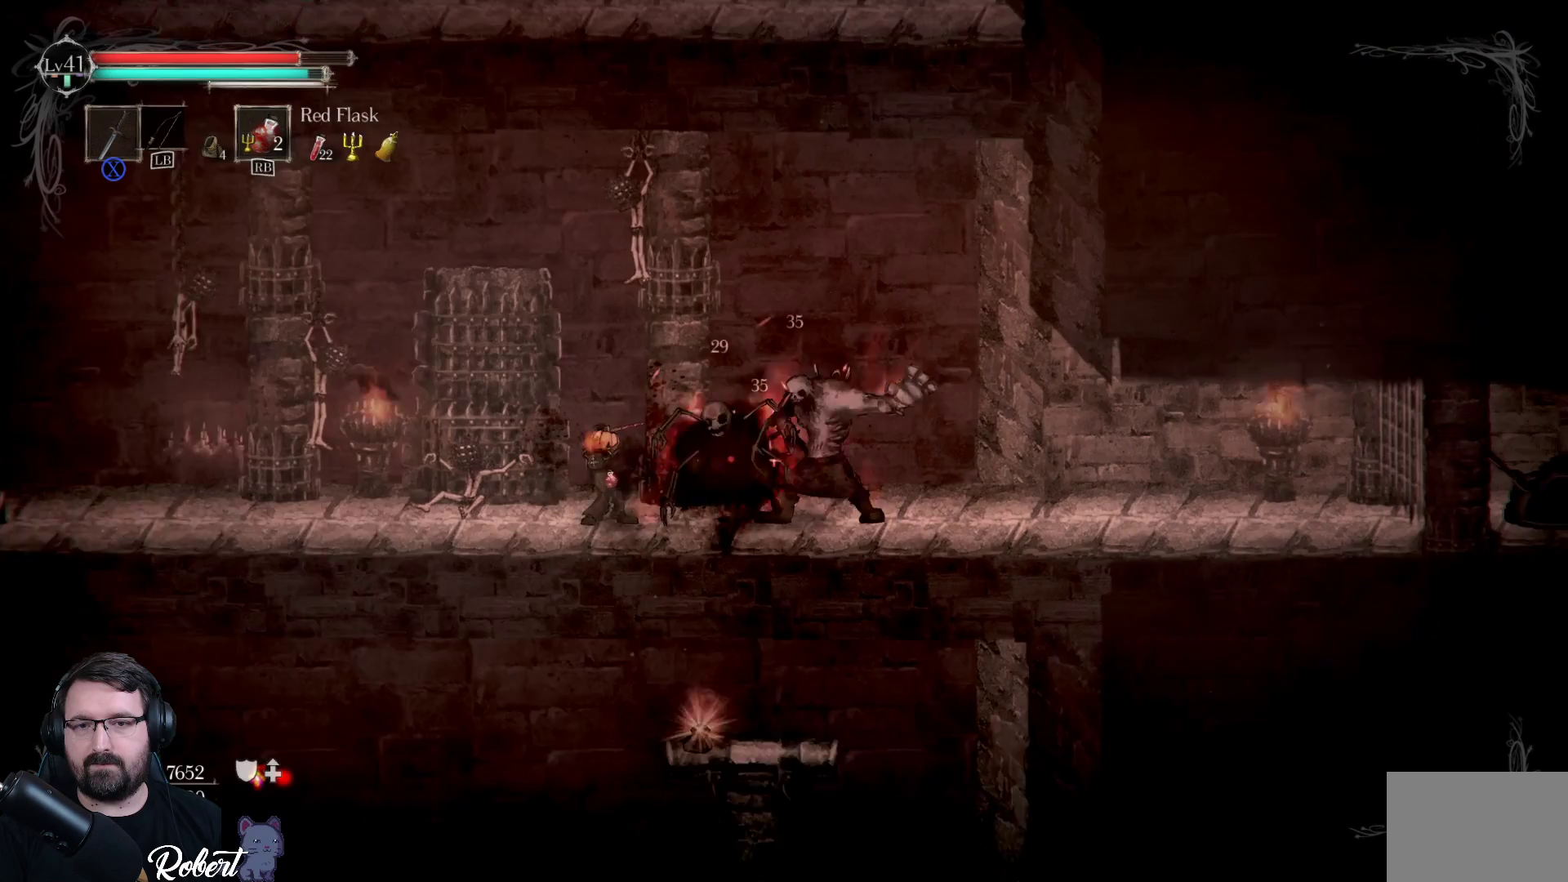
{"buttons": ["X"], "left_stick": "center", "right_stick": "center", "events": [[67, "X", "down"], [133, "X", "up"], [200, "X", "down"], [267, "X", "up"], [367, "X", "down"], [400, "X", "up"], [467, "X", "down"]]}
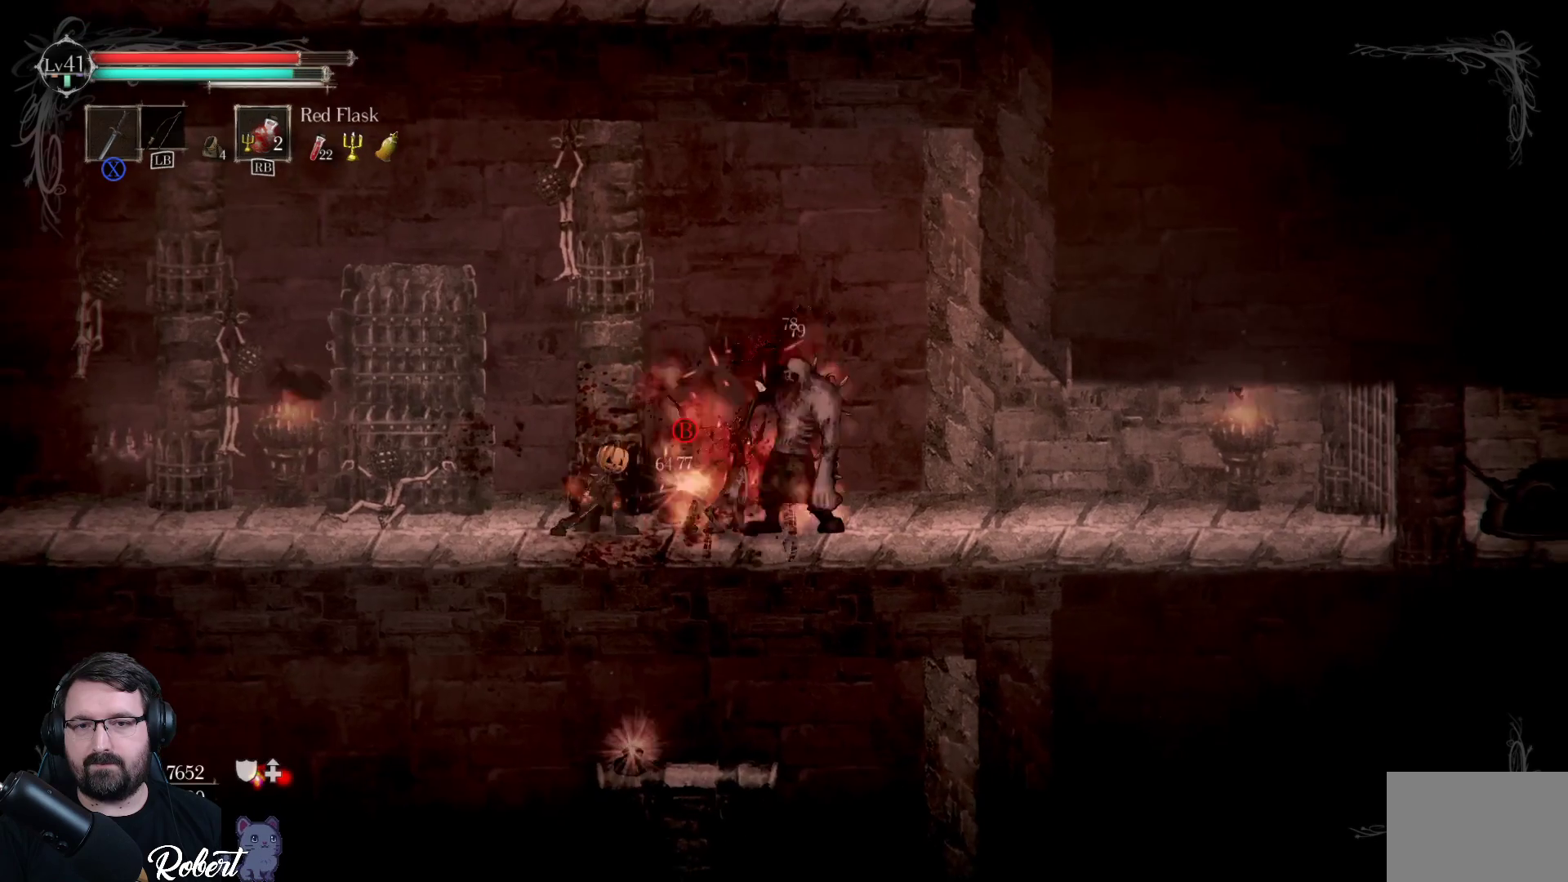
{"buttons": ["X"], "left_stick": "center", "right_stick": "center", "events": [[67, "X", "up"], [133, "X", "down"], [233, "X", "up"], [300, "X", "down"], [400, "X", "up"], [500, "X", "down"]]}
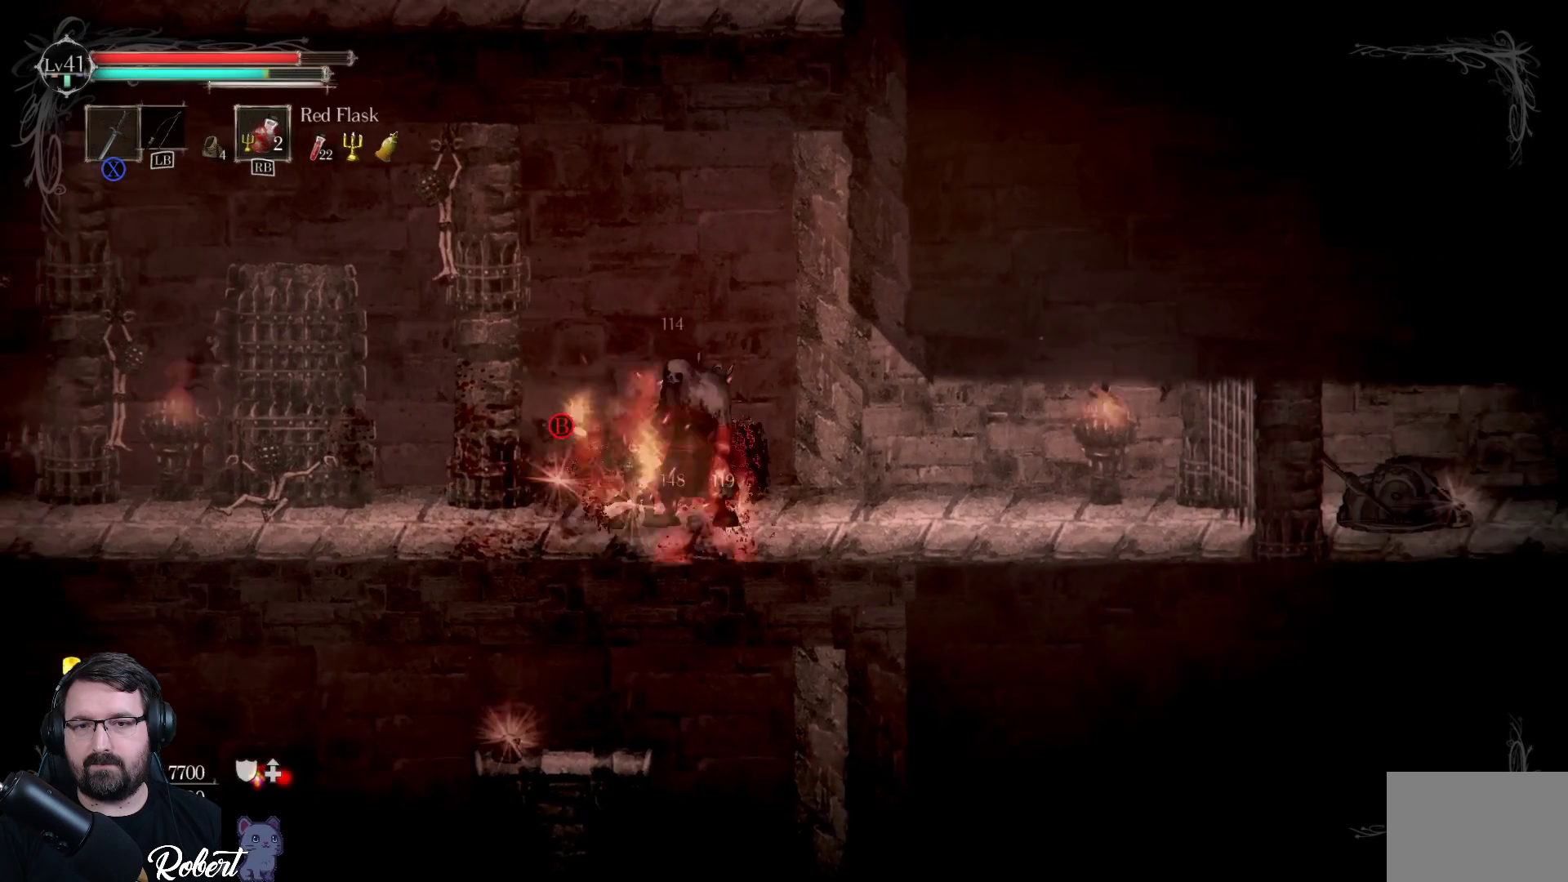
{"buttons": ["X"], "left_stick": "center", "right_stick": "center", "events": [[100, "X", "up"], [433, "X", "down"]]}
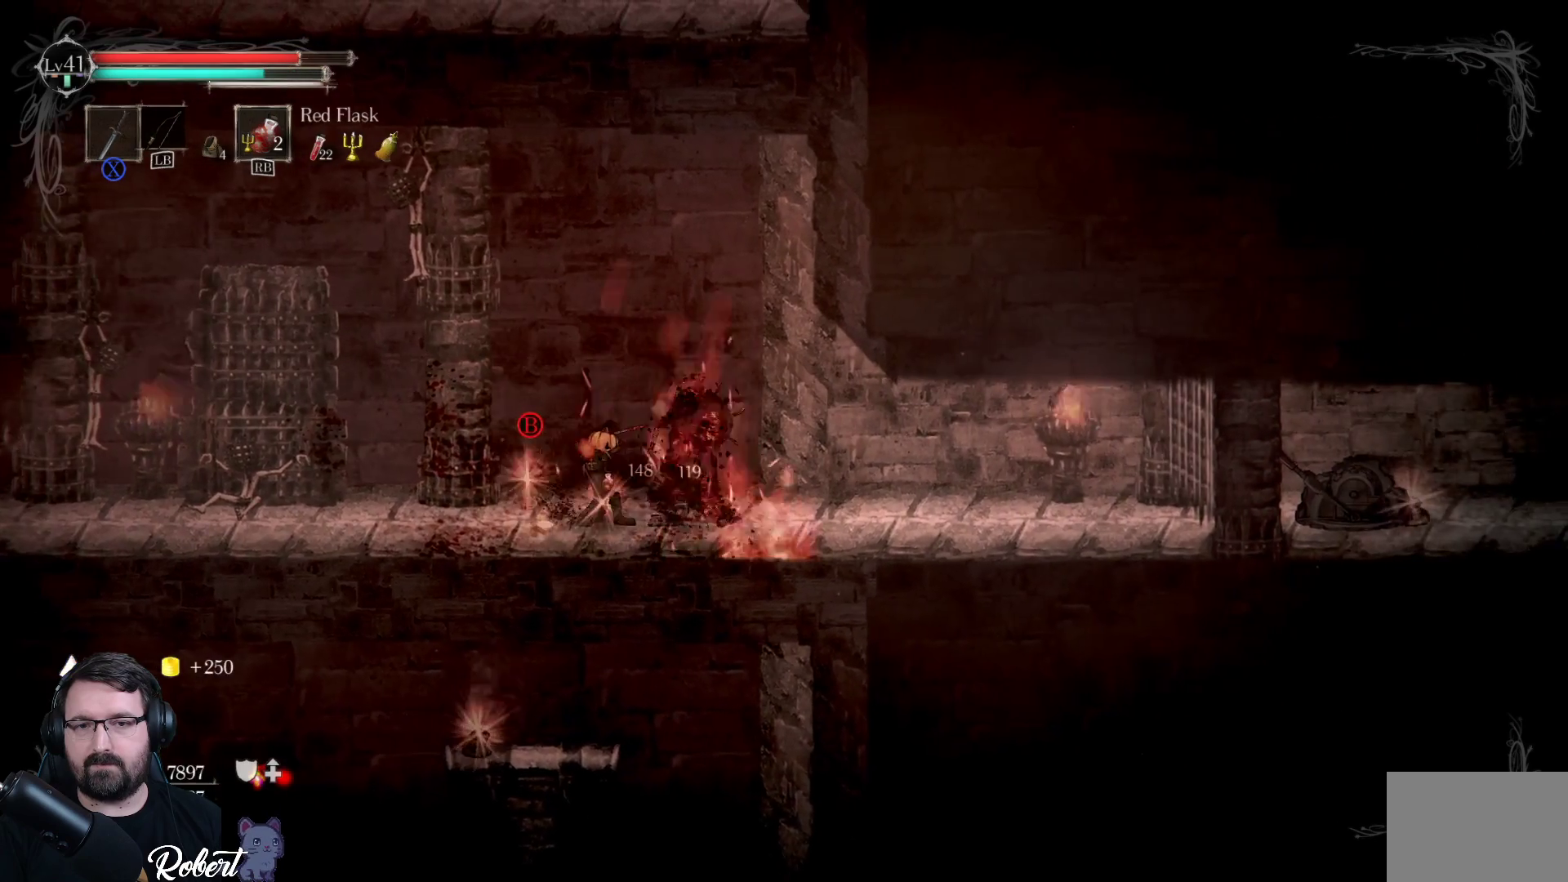
{"buttons": [], "left_stick": "center", "right_stick": "center", "events": [[33, "X", "up"]]}
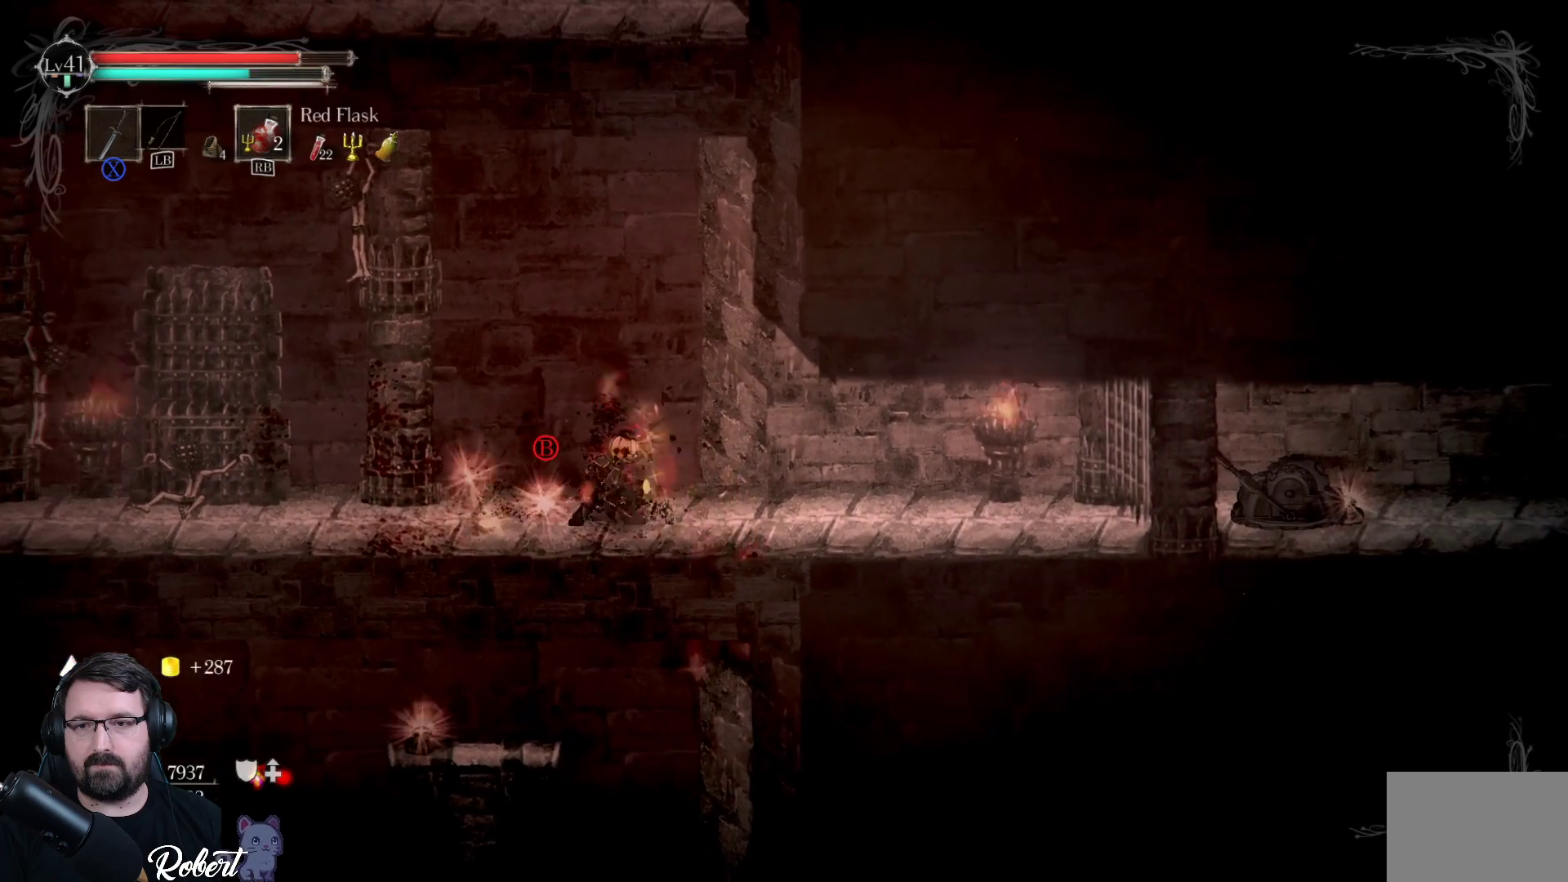
{"buttons": [], "left_stick": "center", "right_stick": "center", "events": [[167, "left_stick", "left"], [333, "B", "down"], [333, "left_stick", "center"], [433, "B", "up"]]}
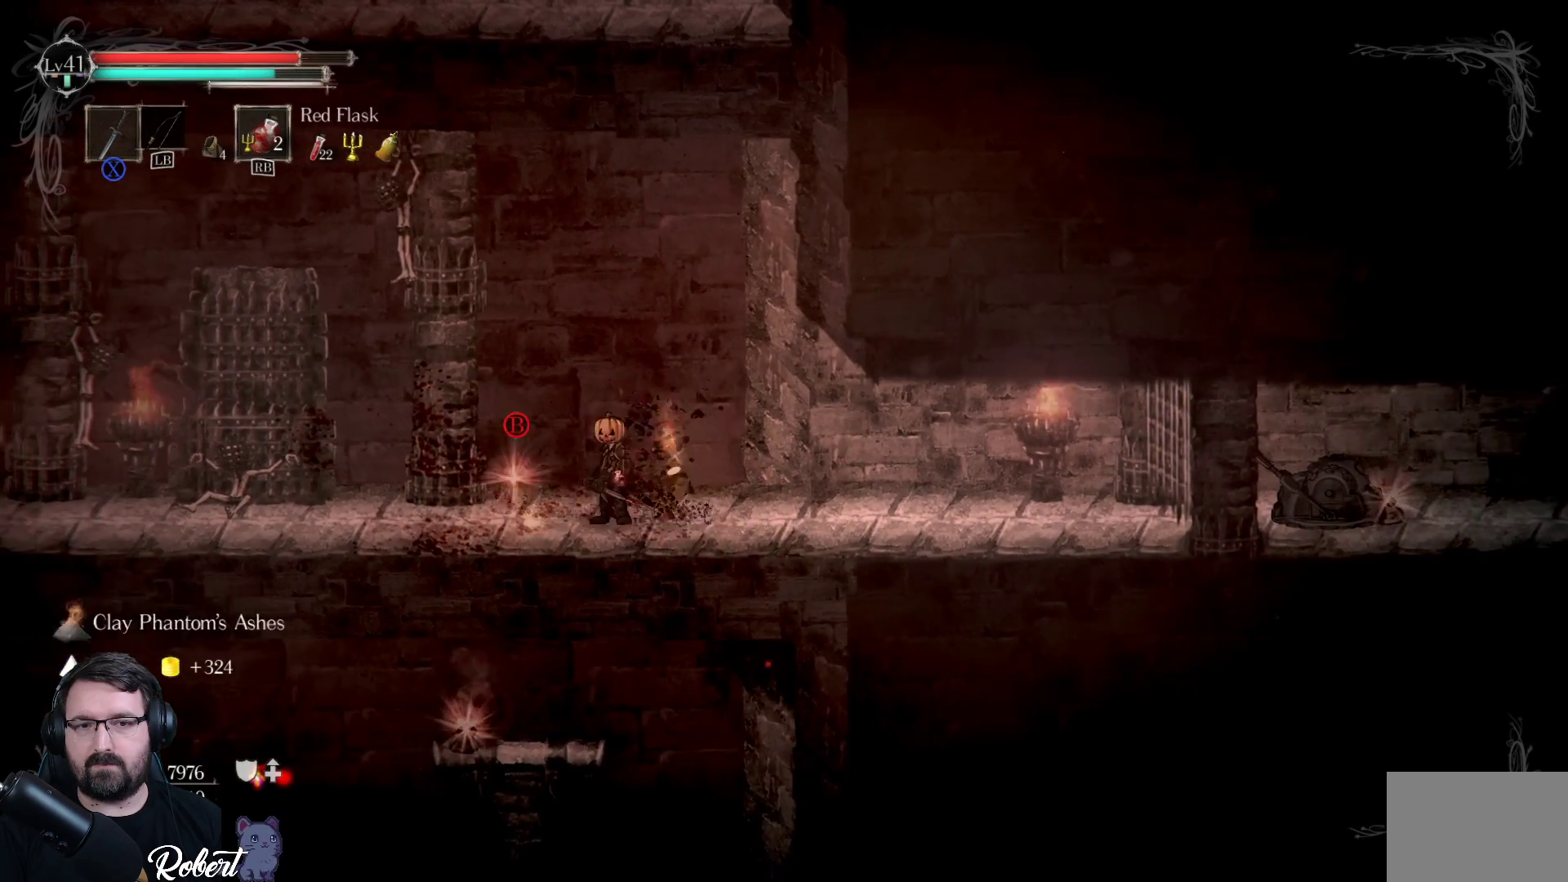
{"buttons": [], "left_stick": "left", "right_stick": "center", "events": [[133, "B", "down"], [233, "B", "up"], [233, "left_stick", "left"]]}
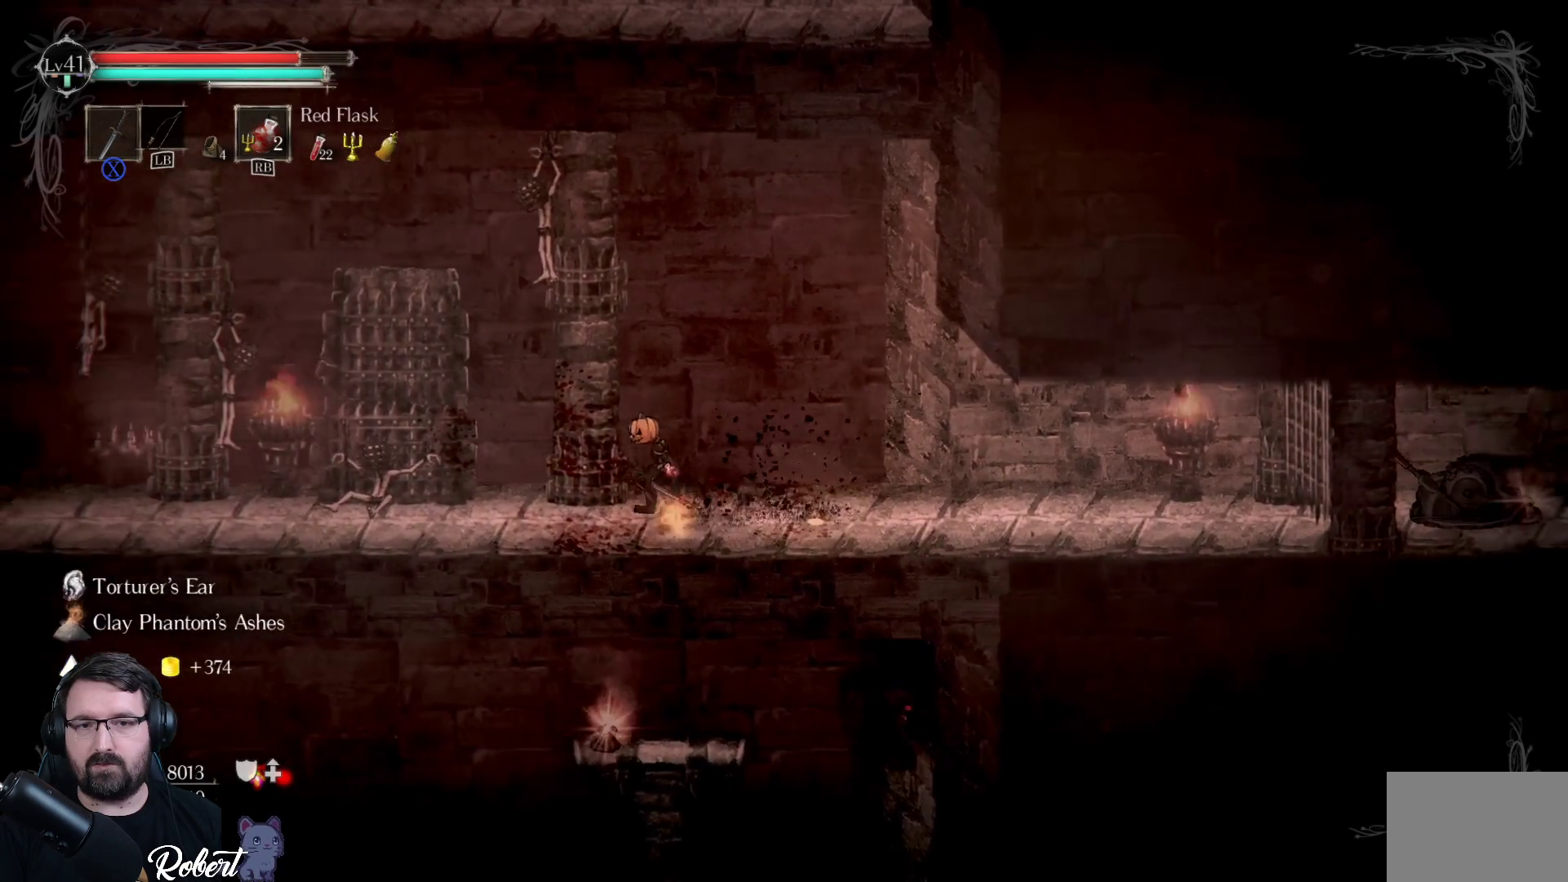
{"buttons": [], "left_stick": "left", "right_stick": "center", "events": []}
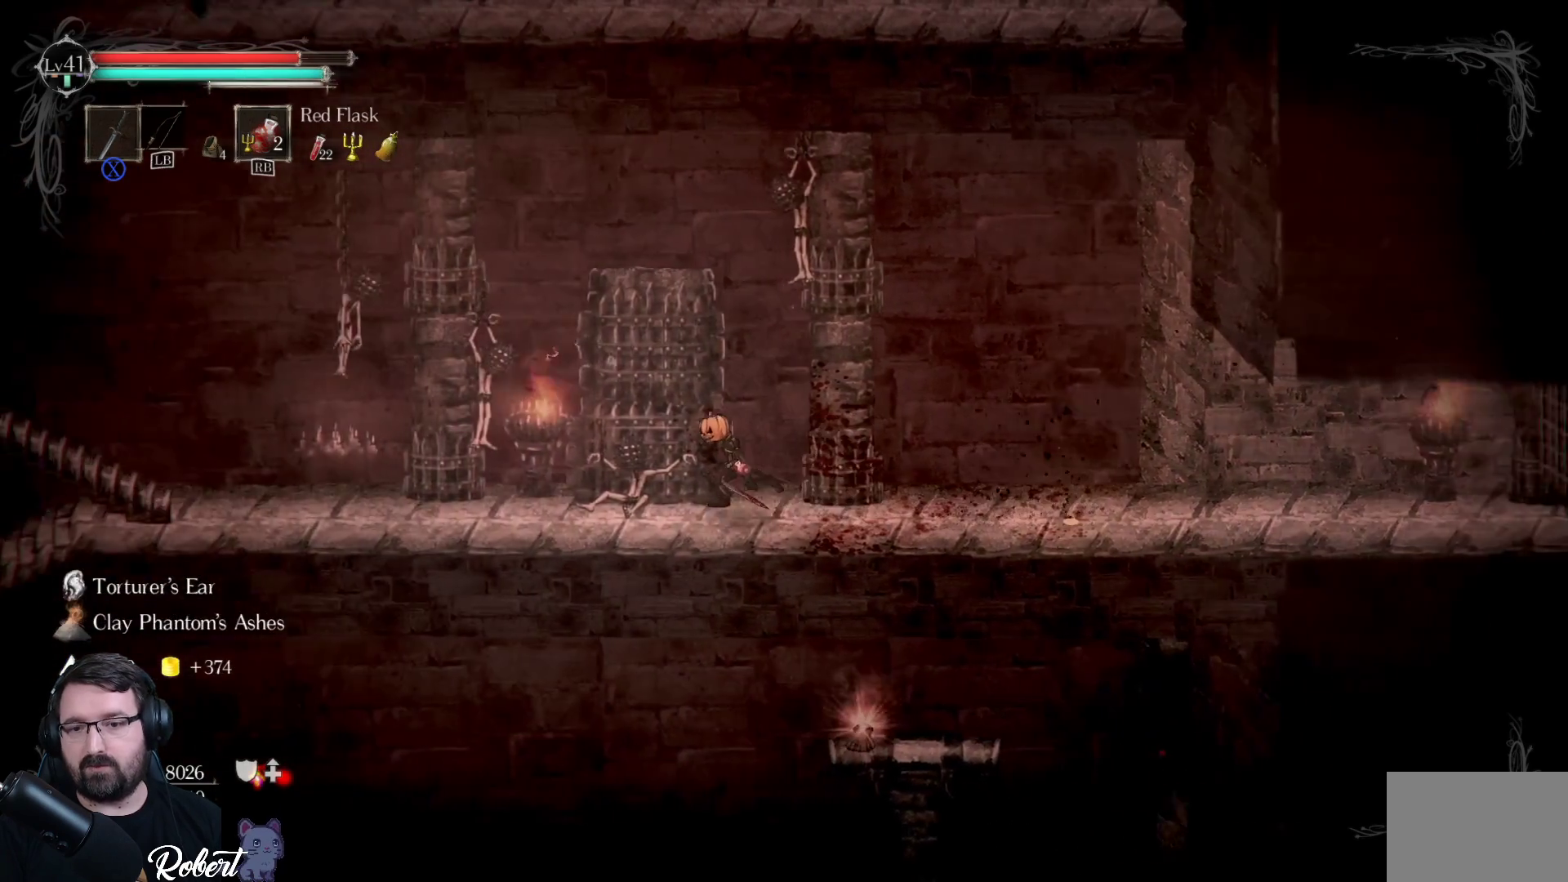
{"buttons": [], "left_stick": "left", "right_stick": "center", "events": []}
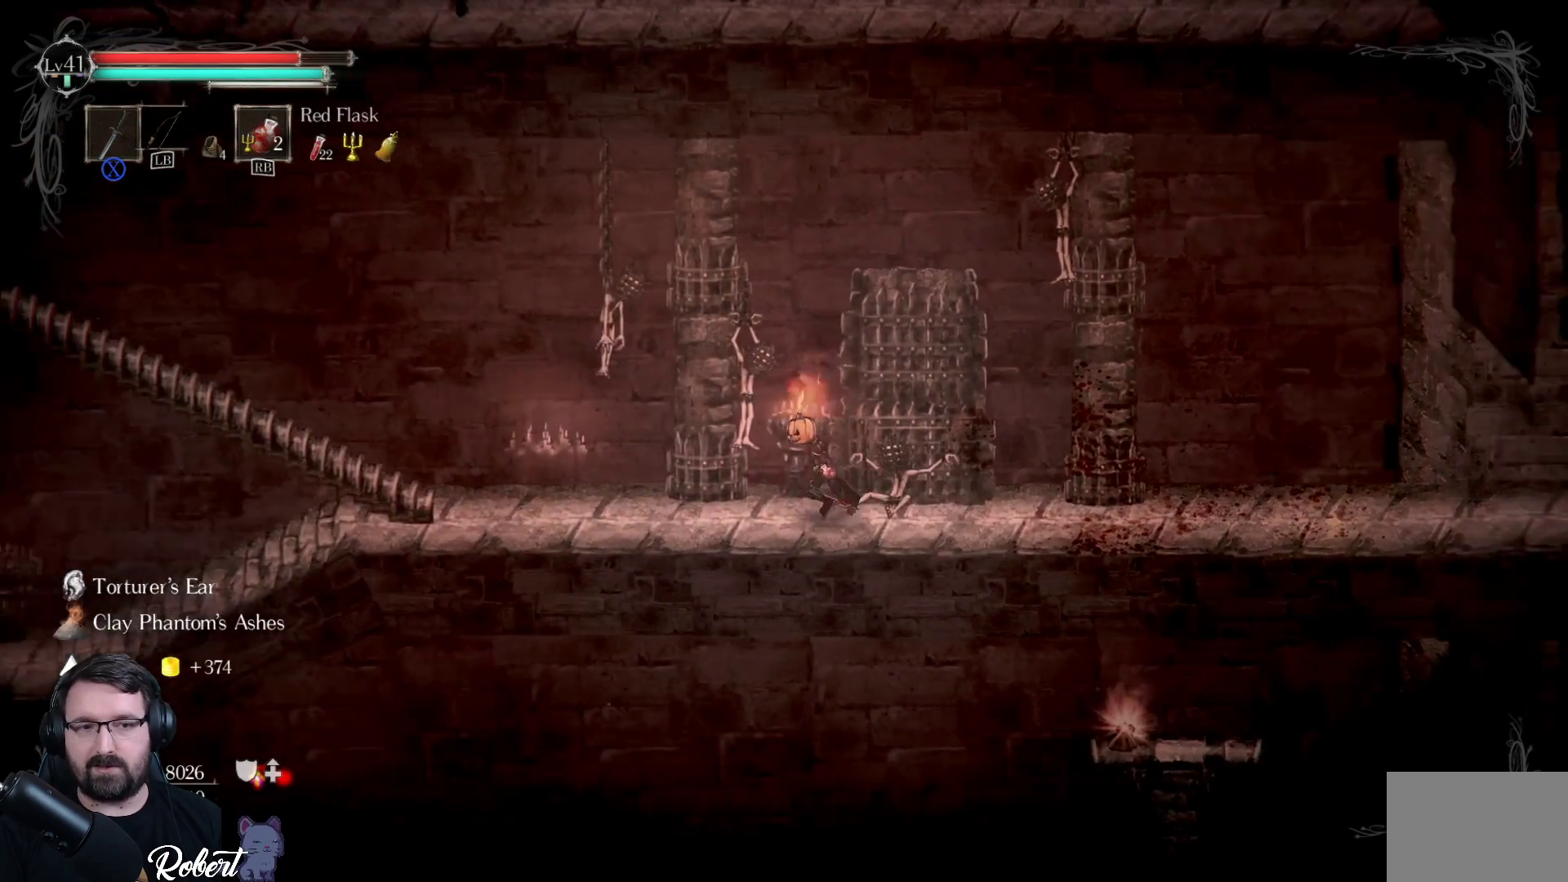
{"buttons": [], "left_stick": "left", "right_stick": "center", "events": []}
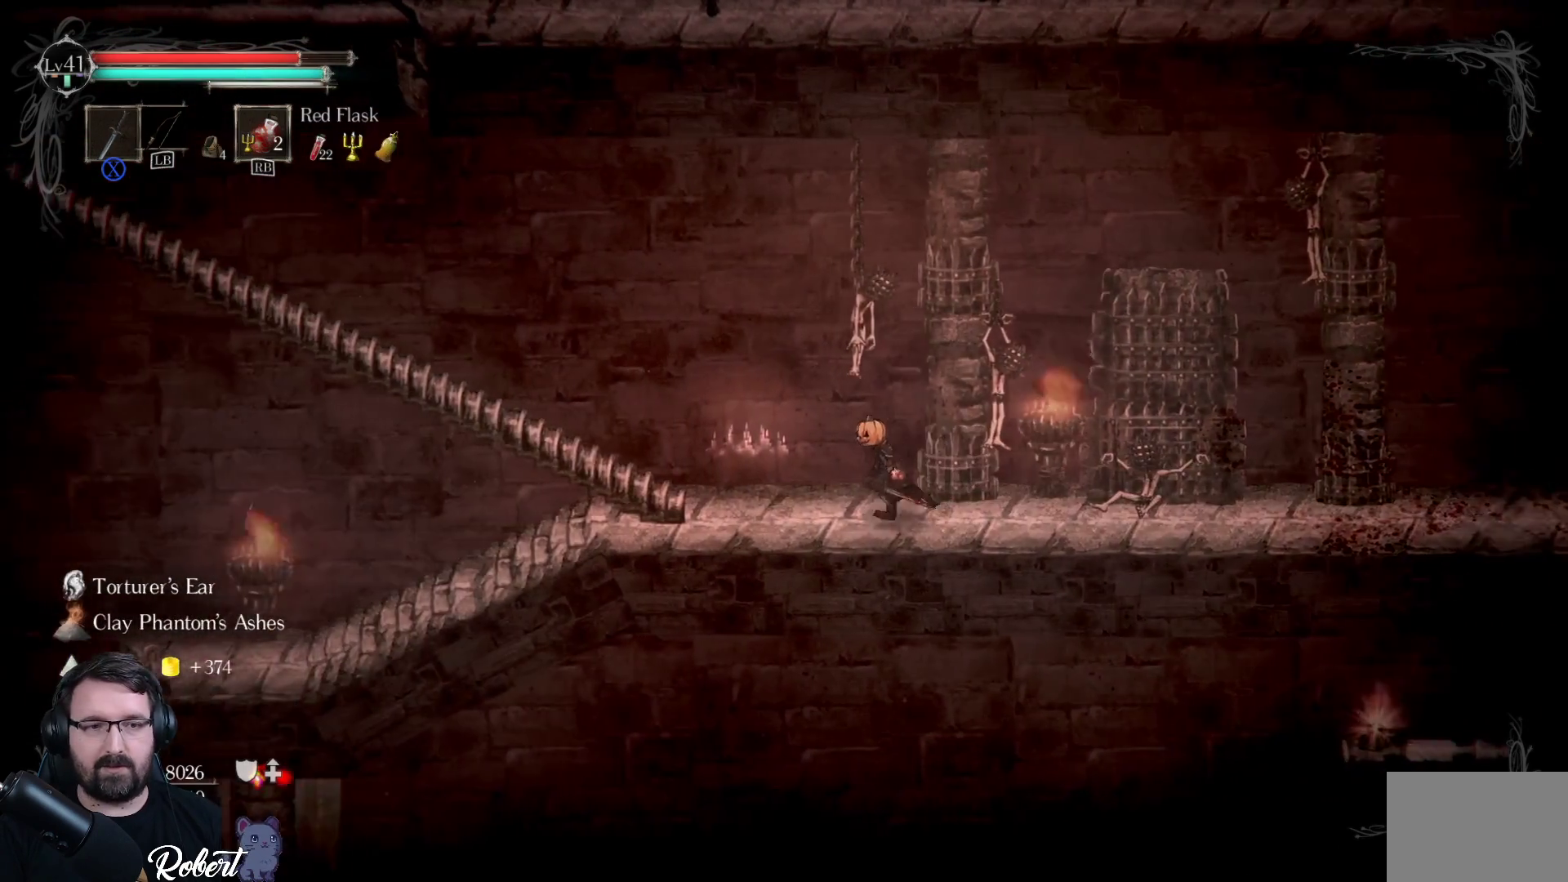
{"buttons": [], "left_stick": "down-left", "right_stick": "center", "events": [[333, "left_stick", "down-left"]]}
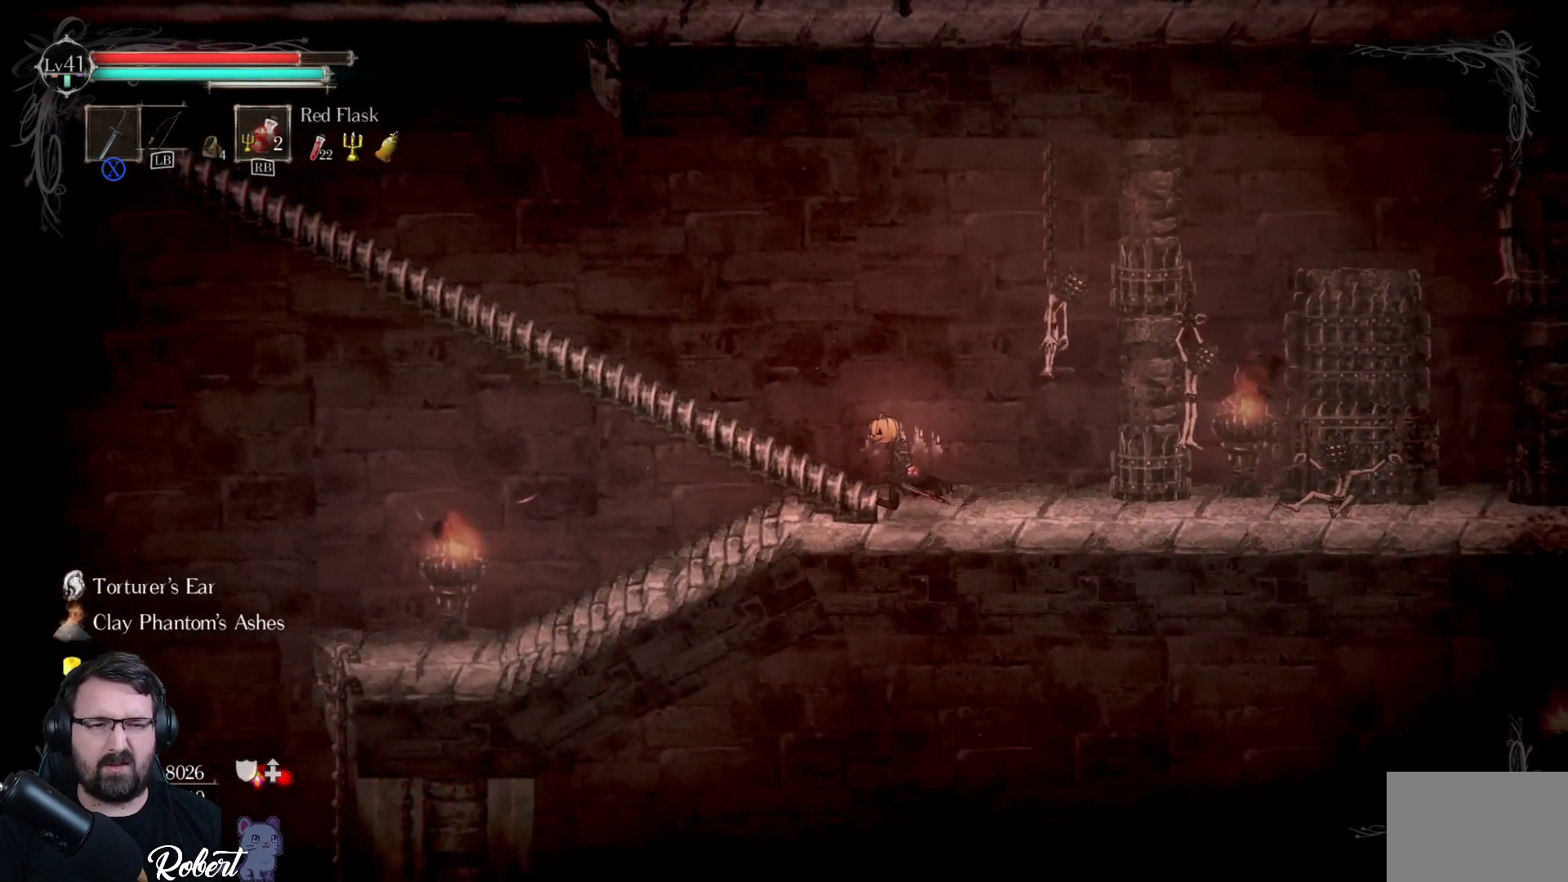
{"buttons": [], "left_stick": "down-left", "right_stick": "center", "events": []}
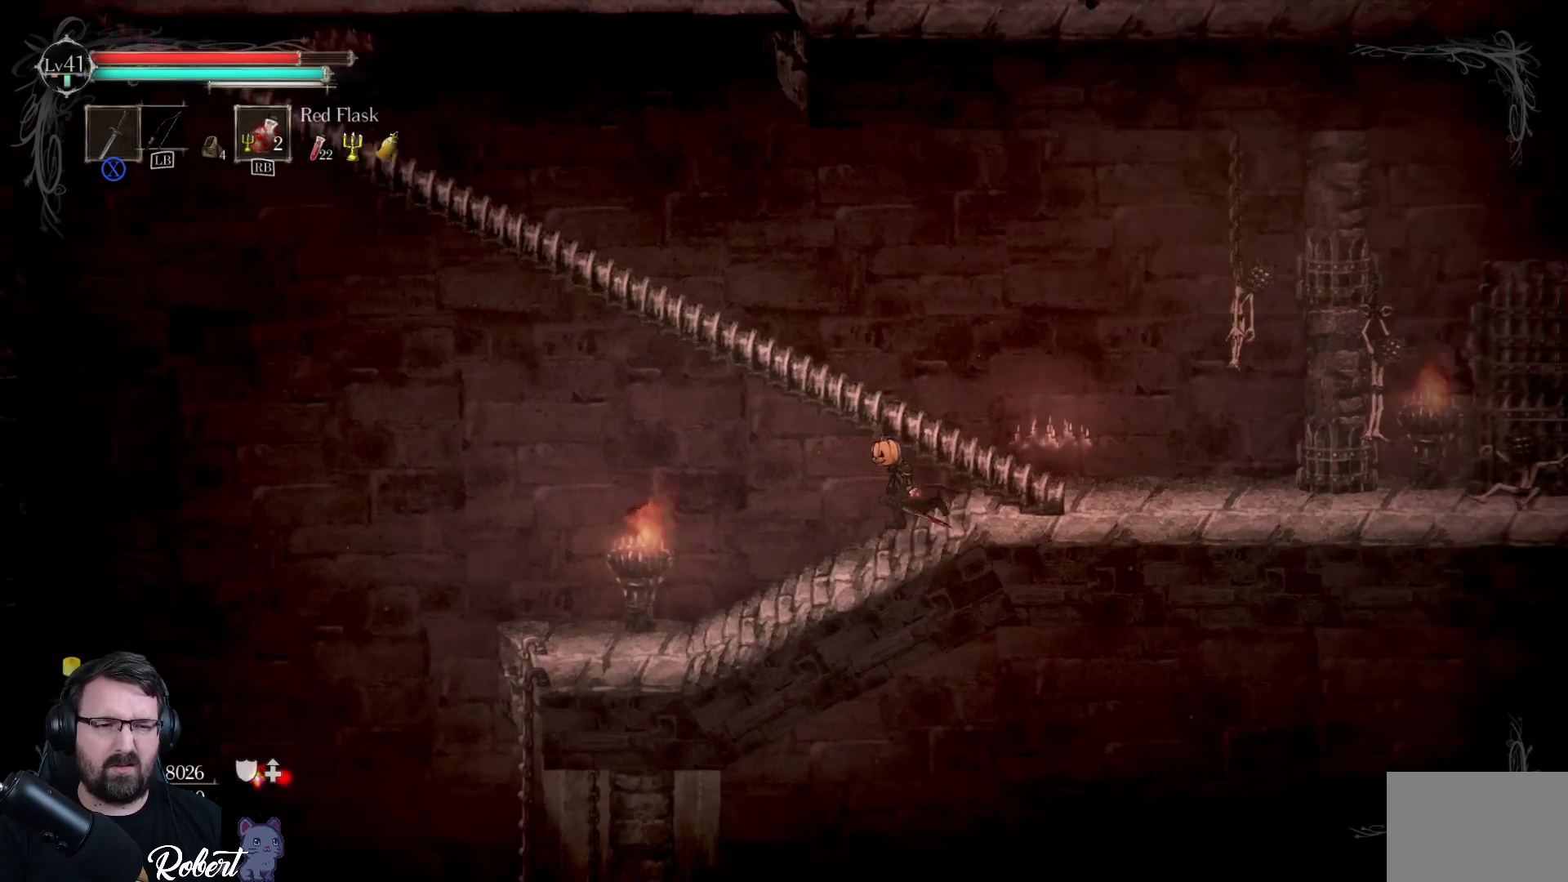
{"buttons": [], "left_stick": "down-left", "right_stick": "center", "events": []}
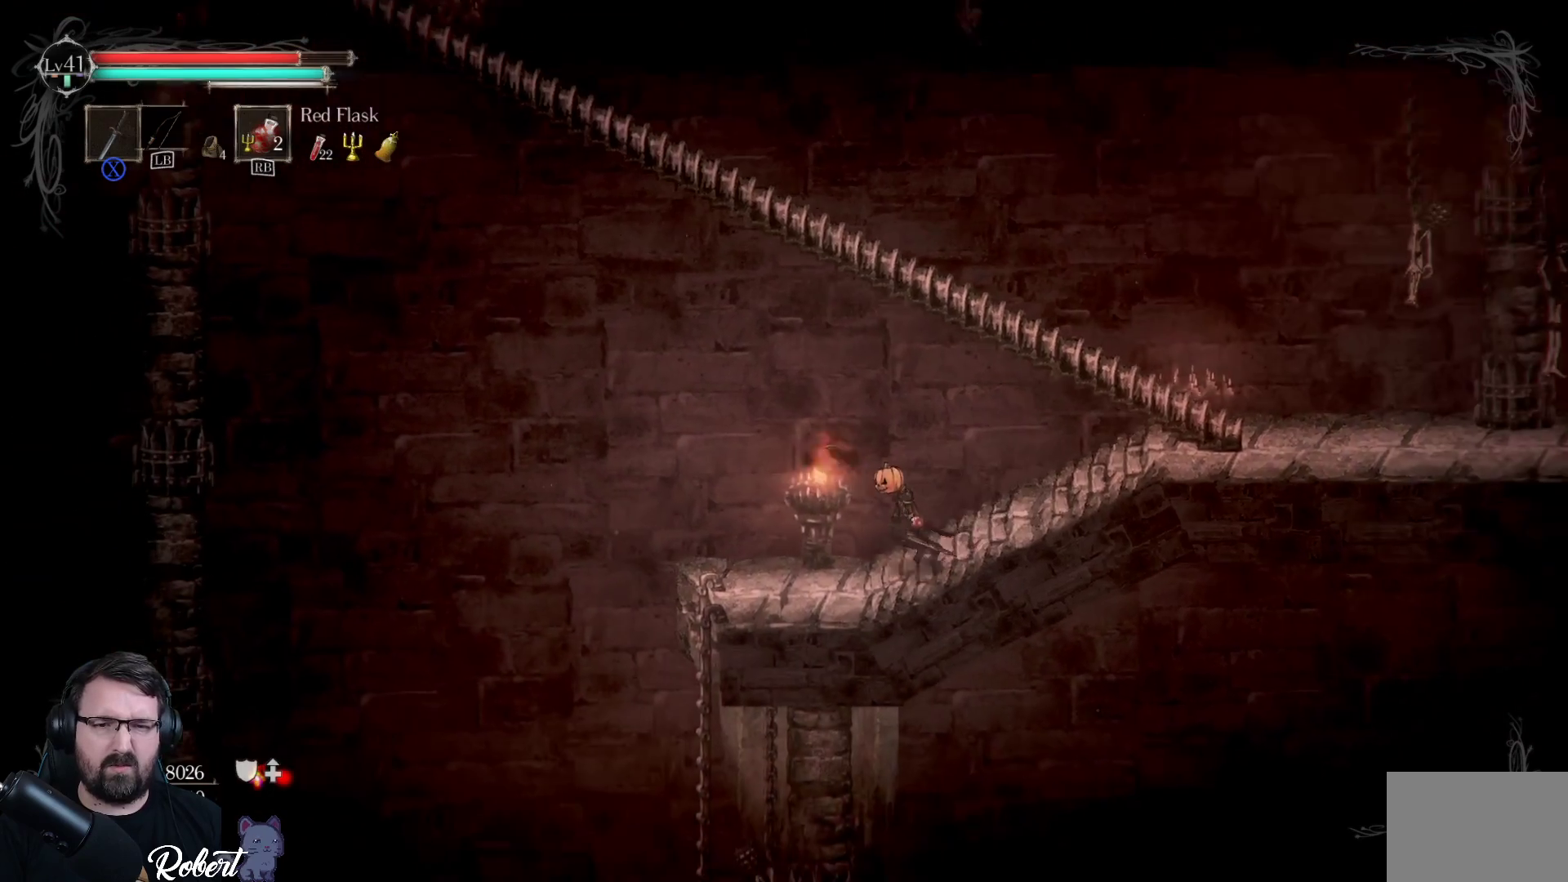
{"buttons": [], "left_stick": "center", "right_stick": "center", "events": [[433, "left_stick", "center"]]}
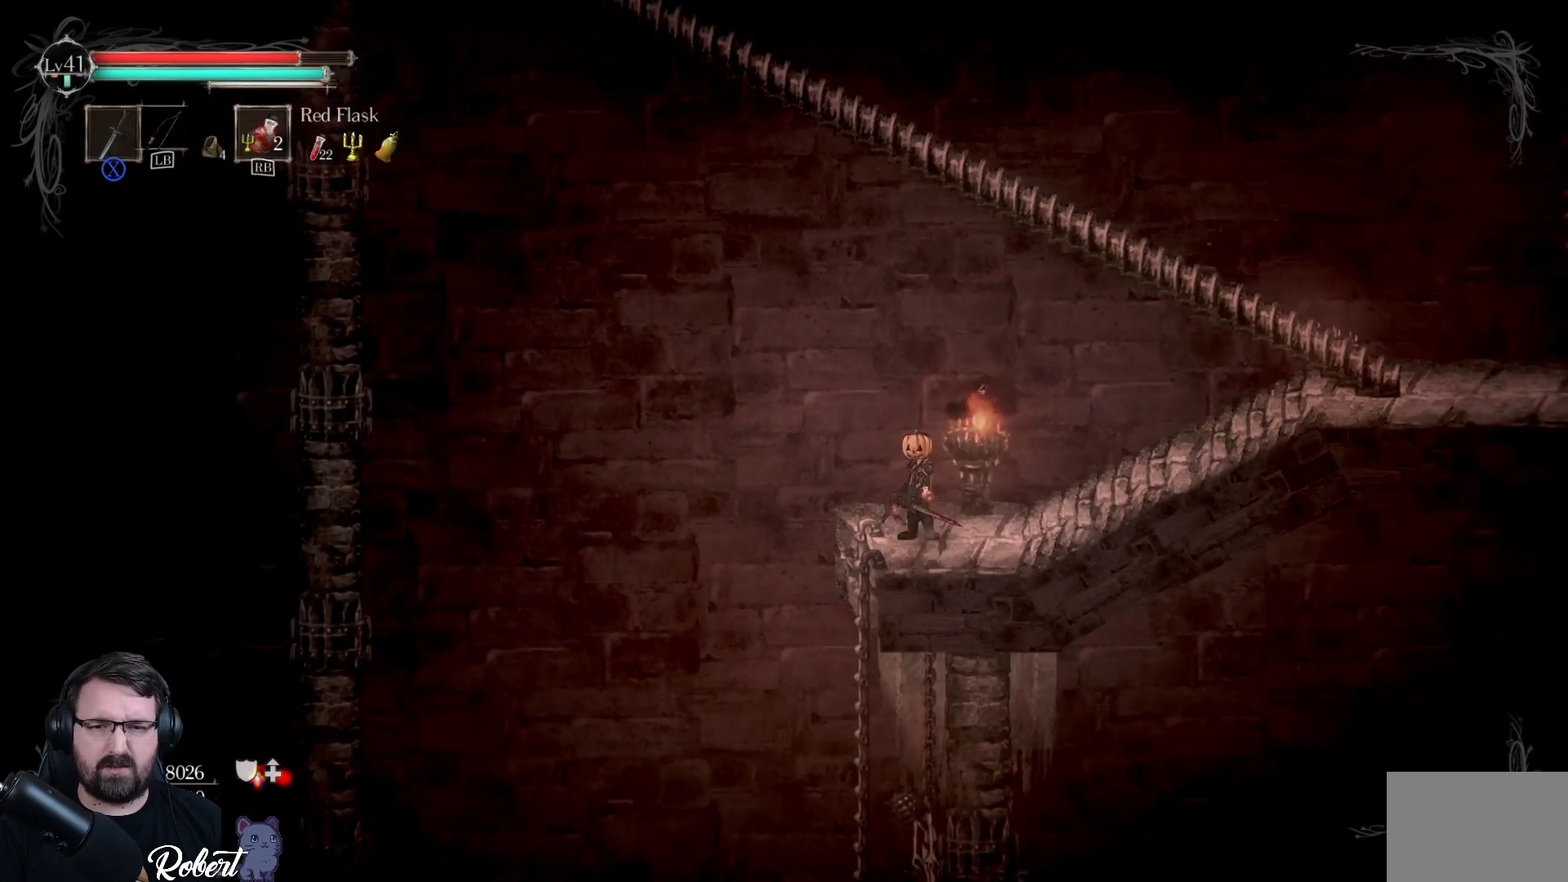
{"buttons": [], "left_stick": "down", "right_stick": "center", "events": [[167, "left_stick", "down-left"], [467, "left_stick", "down"]]}
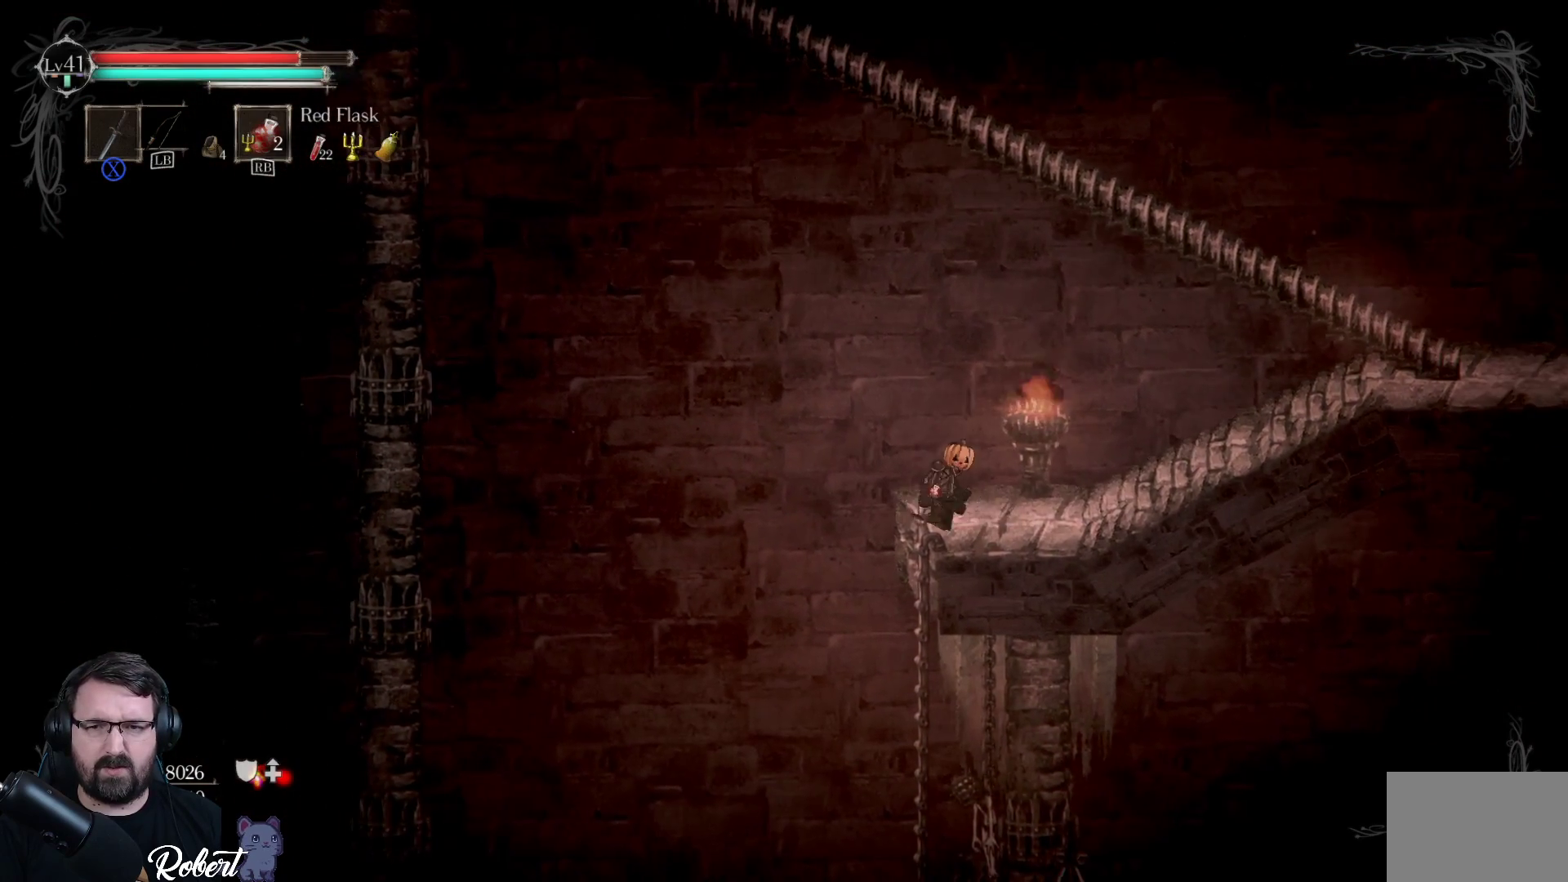
{"buttons": [], "left_stick": "down", "right_stick": "center", "events": []}
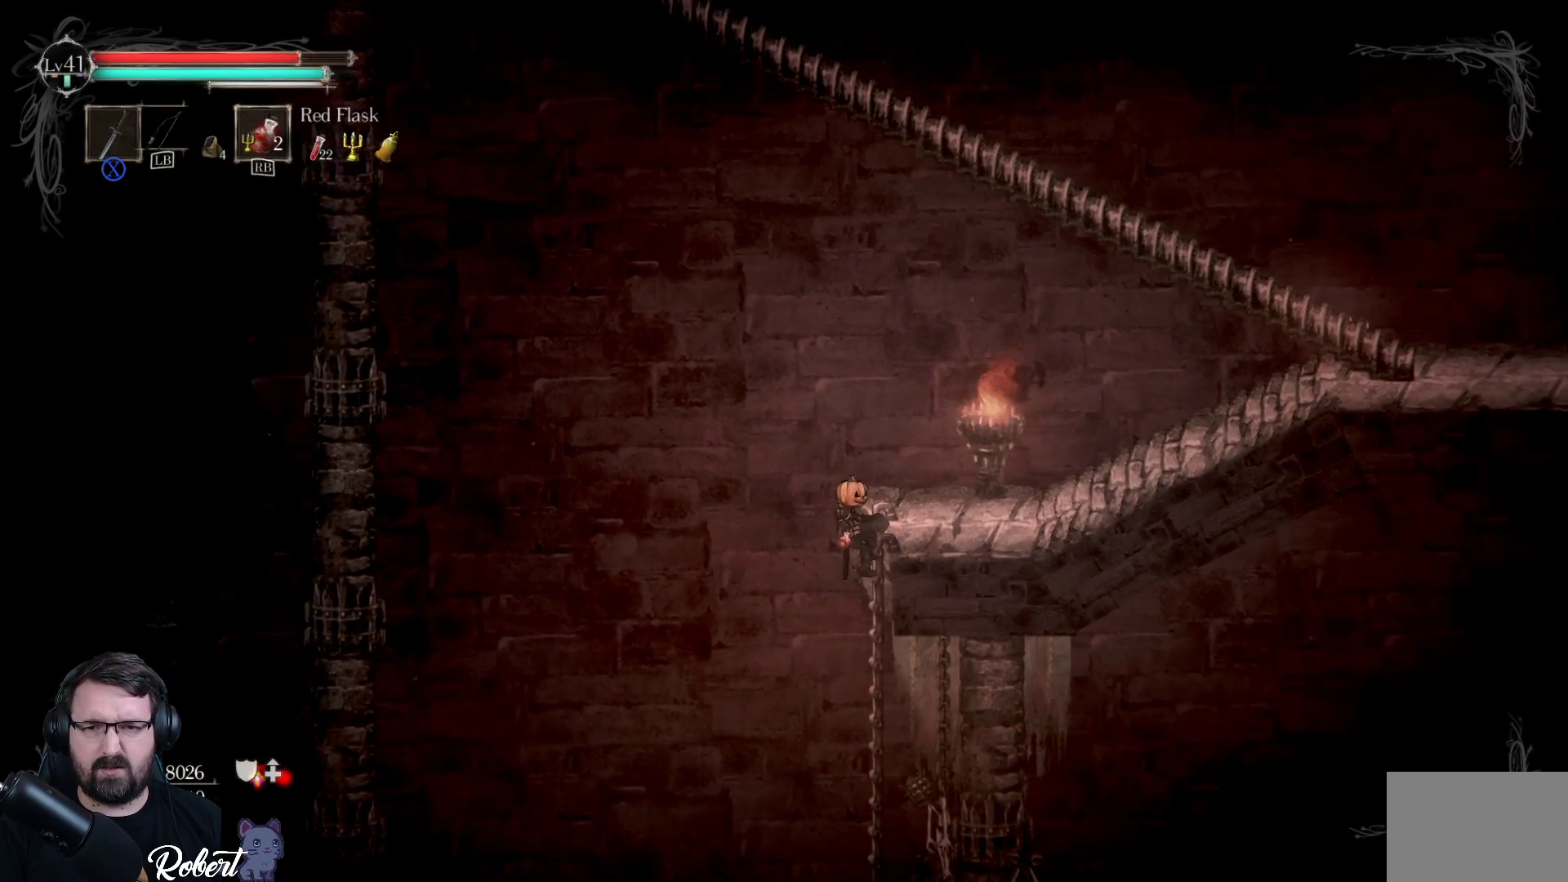
{"buttons": ["R2"], "left_stick": "down", "right_stick": "center", "events": [[433, "R2", "down"]]}
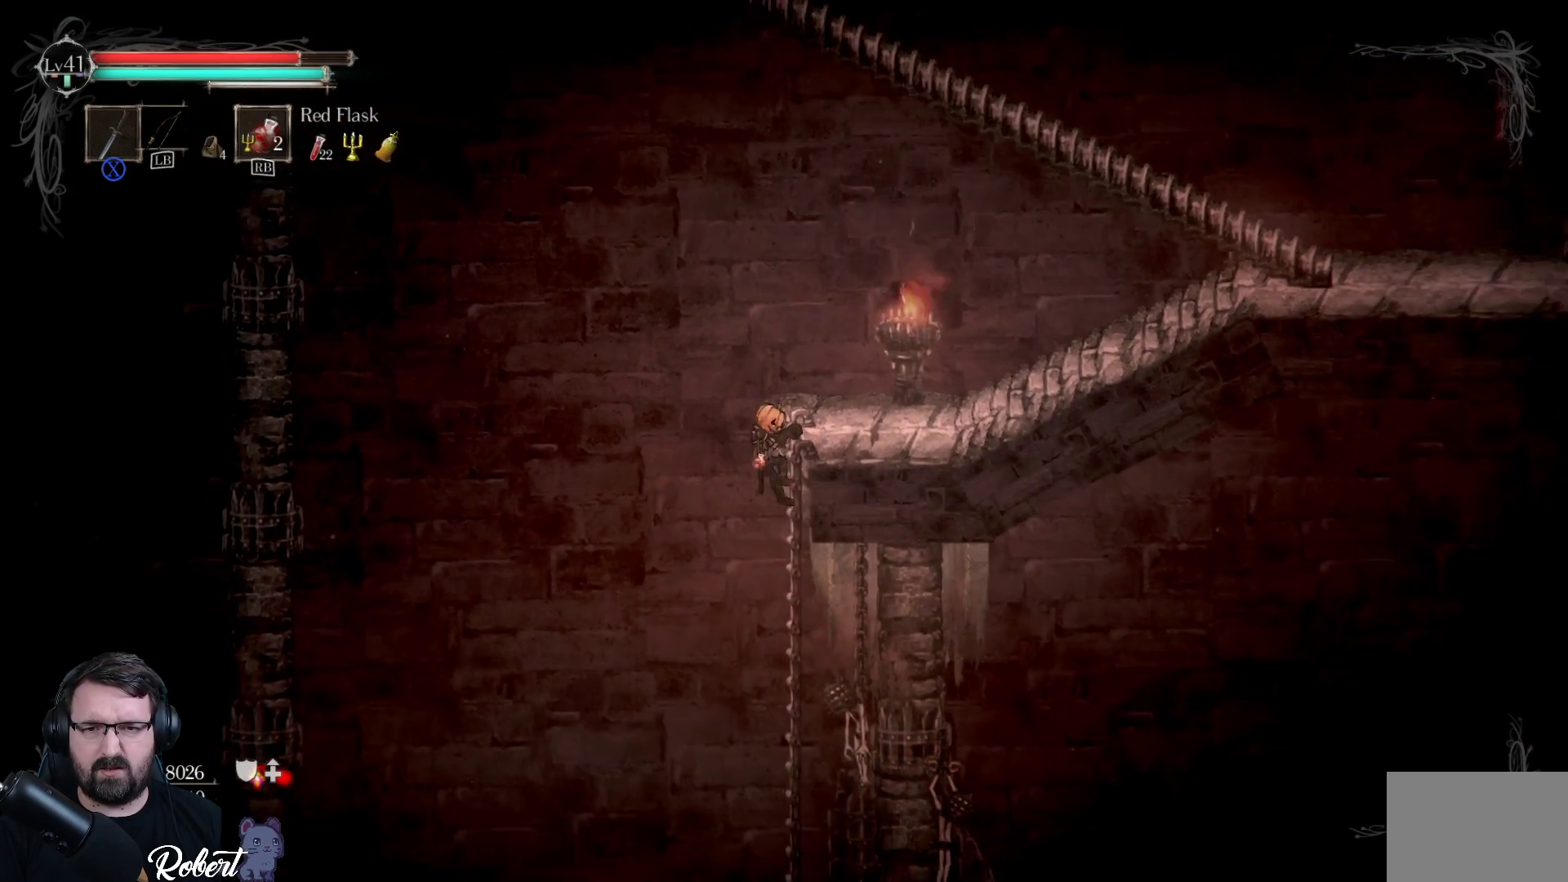
{"buttons": ["R2"], "left_stick": "down", "right_stick": "center", "events": []}
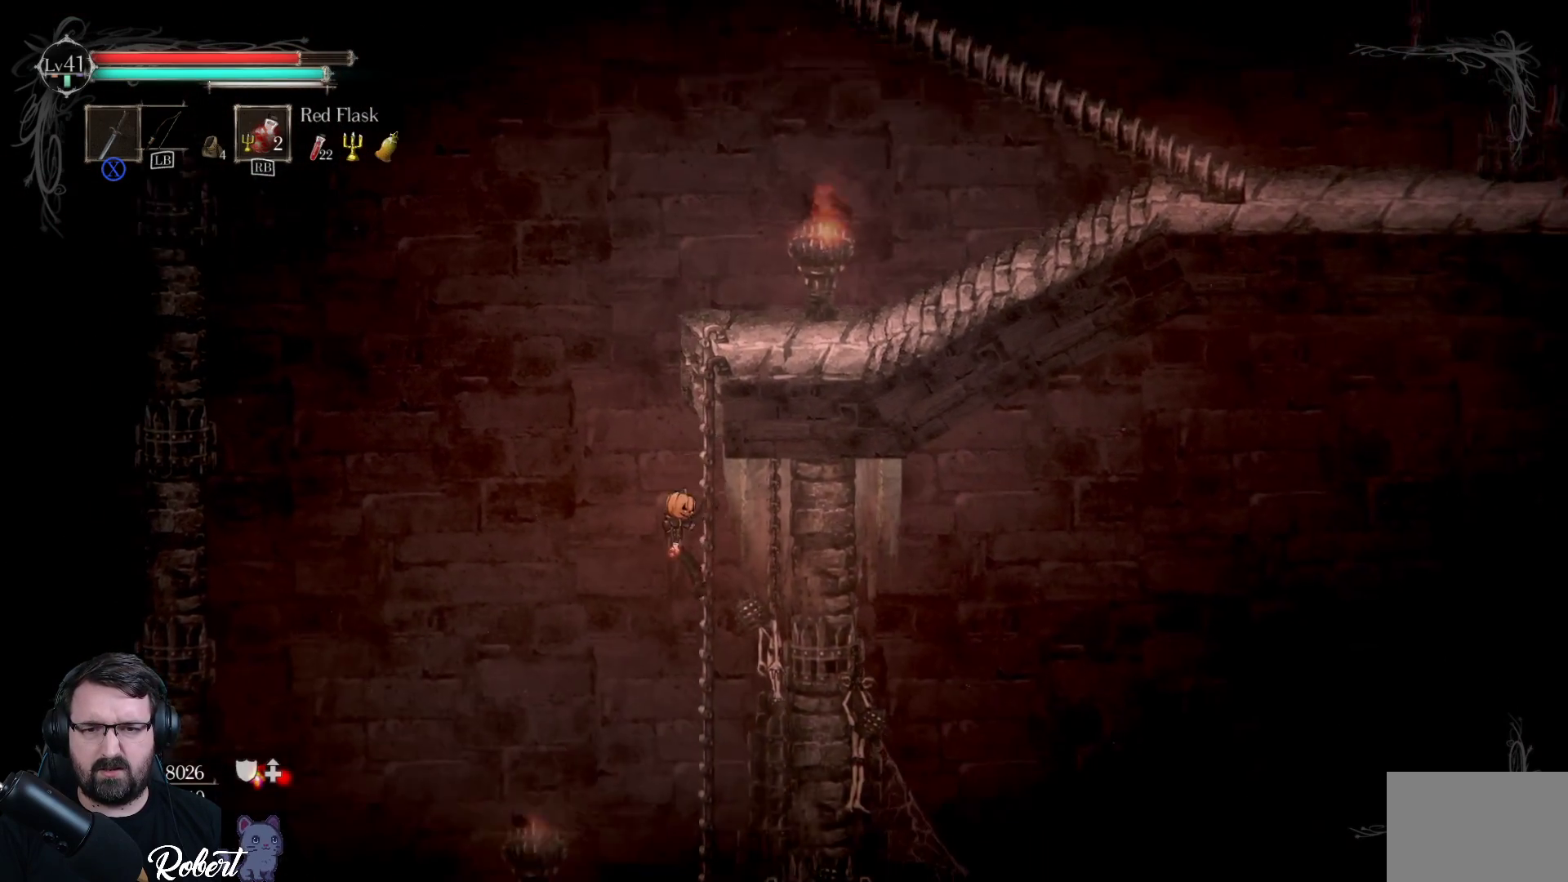
{"buttons": ["R2"], "left_stick": "down", "right_stick": "center", "events": []}
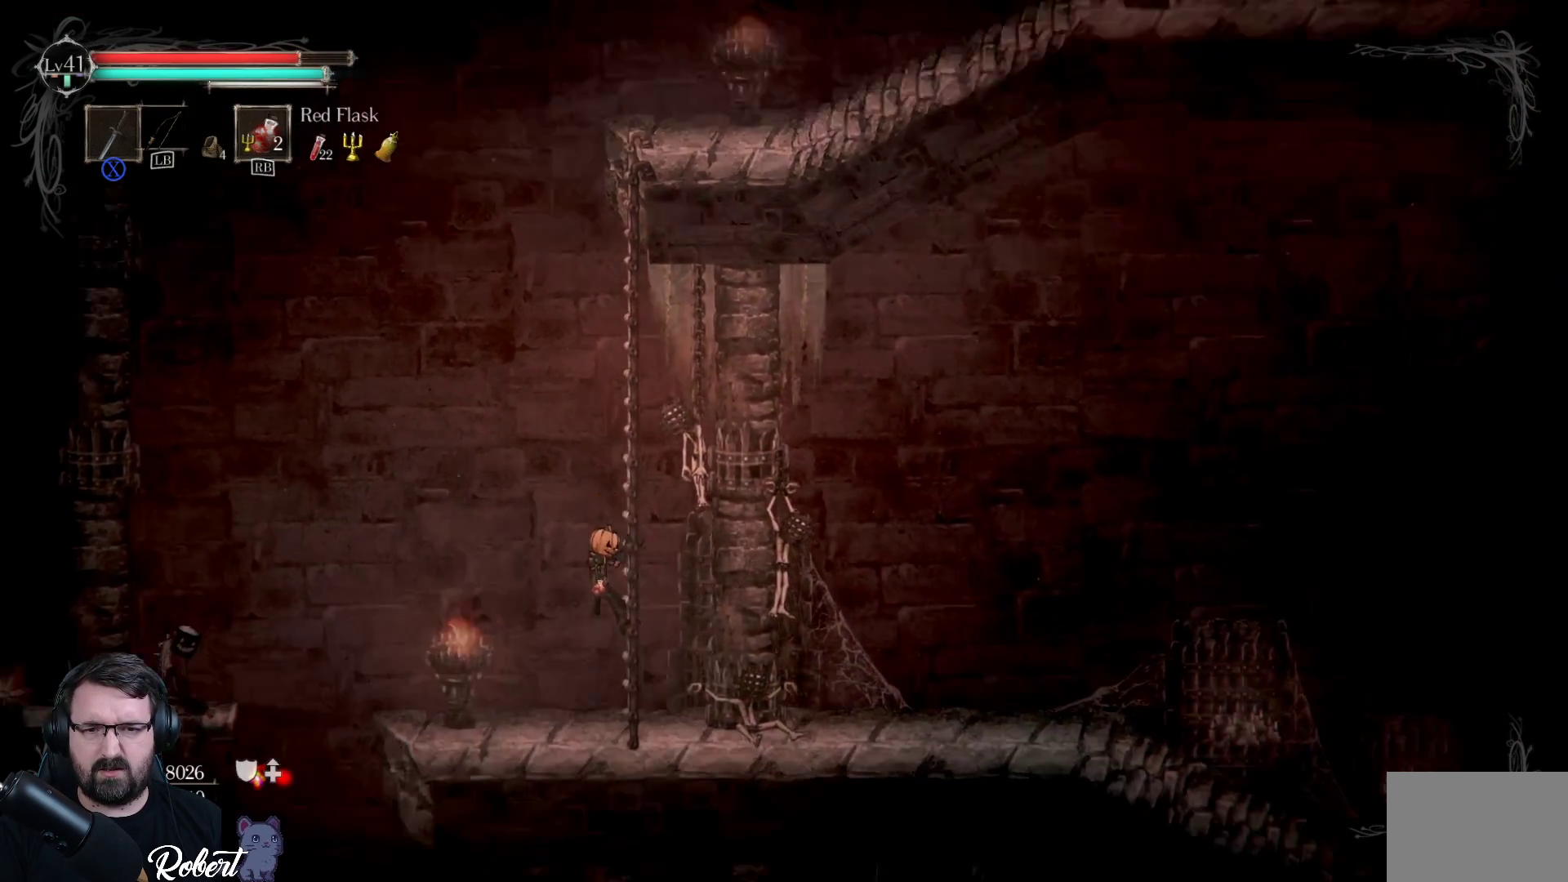
{"buttons": [], "left_stick": "down", "right_stick": "center", "events": [[200, "R2", "up"]]}
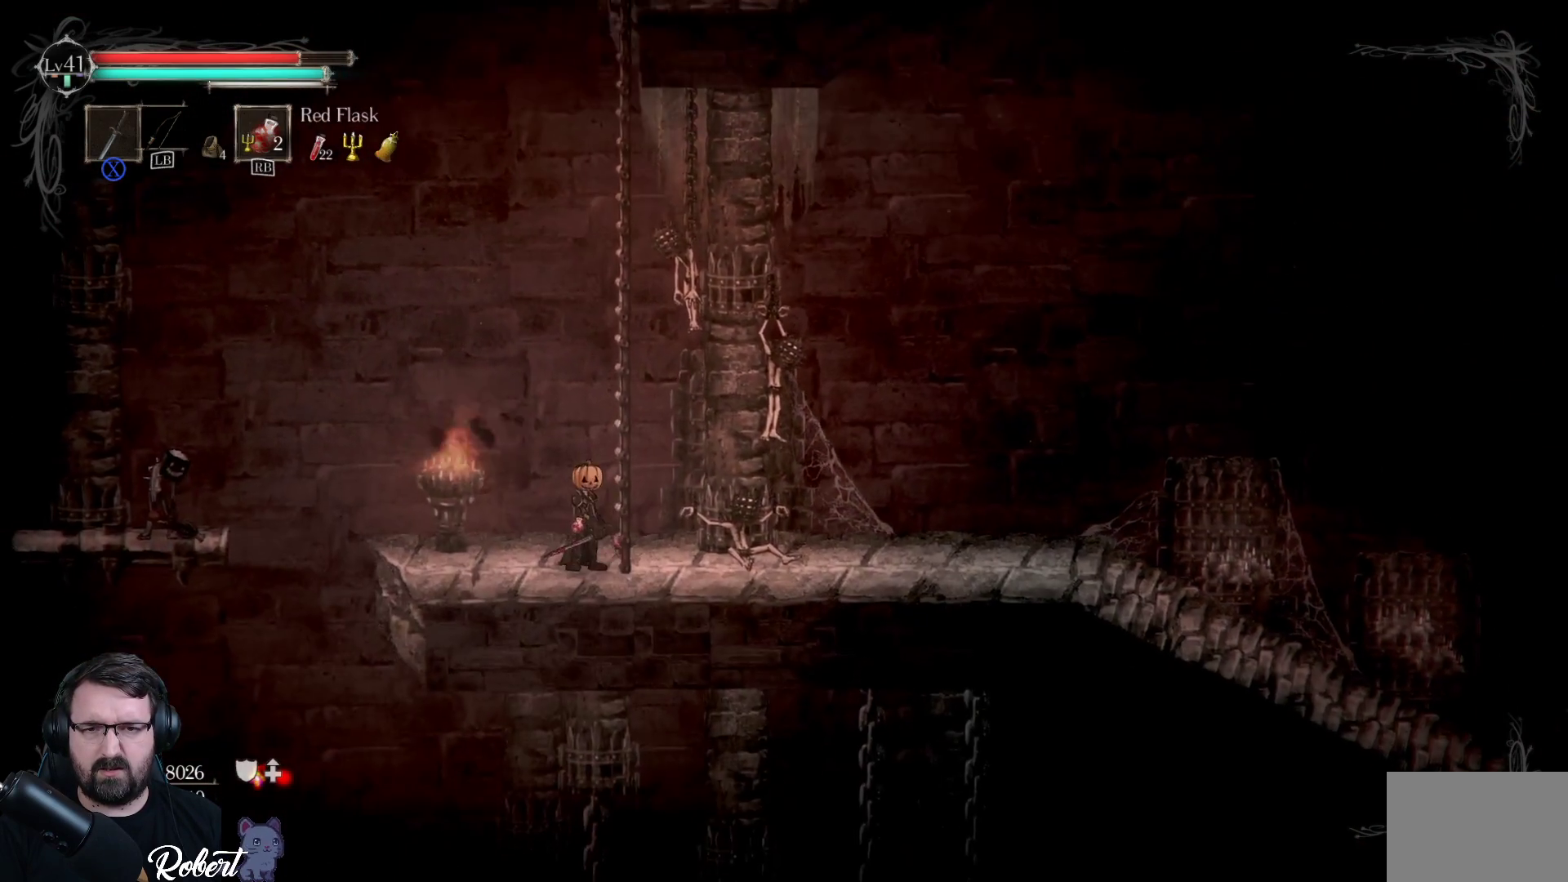
{"buttons": [], "left_stick": "center", "right_stick": "center", "events": [[33, "left_stick", "center"]]}
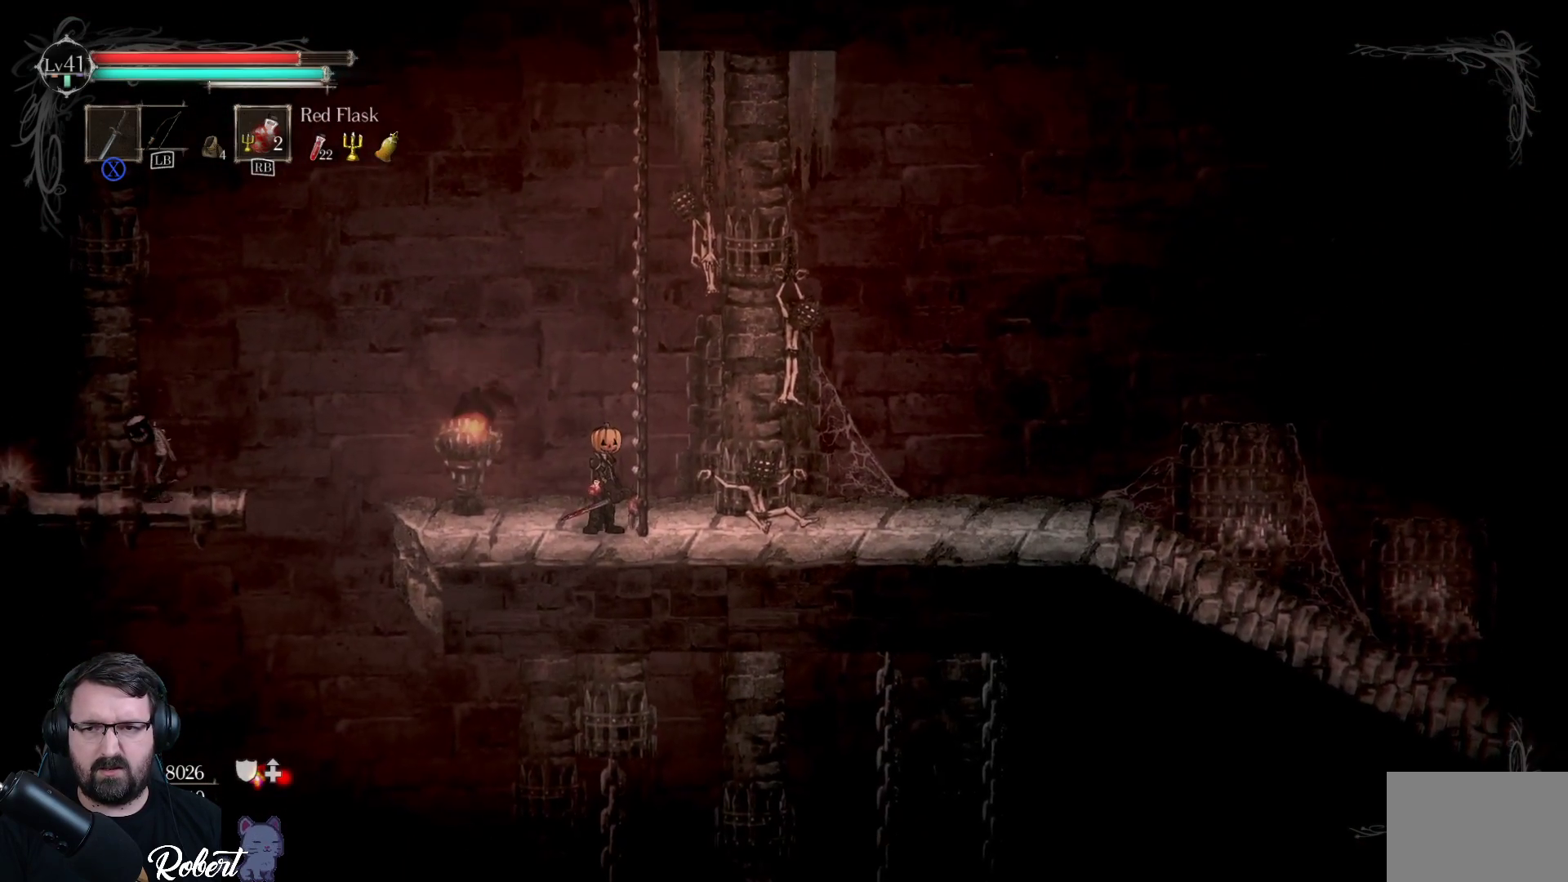
{"buttons": [], "left_stick": "center", "right_stick": "center", "events": [[167, "left_stick", "left"], [367, "left_stick", "center"]]}
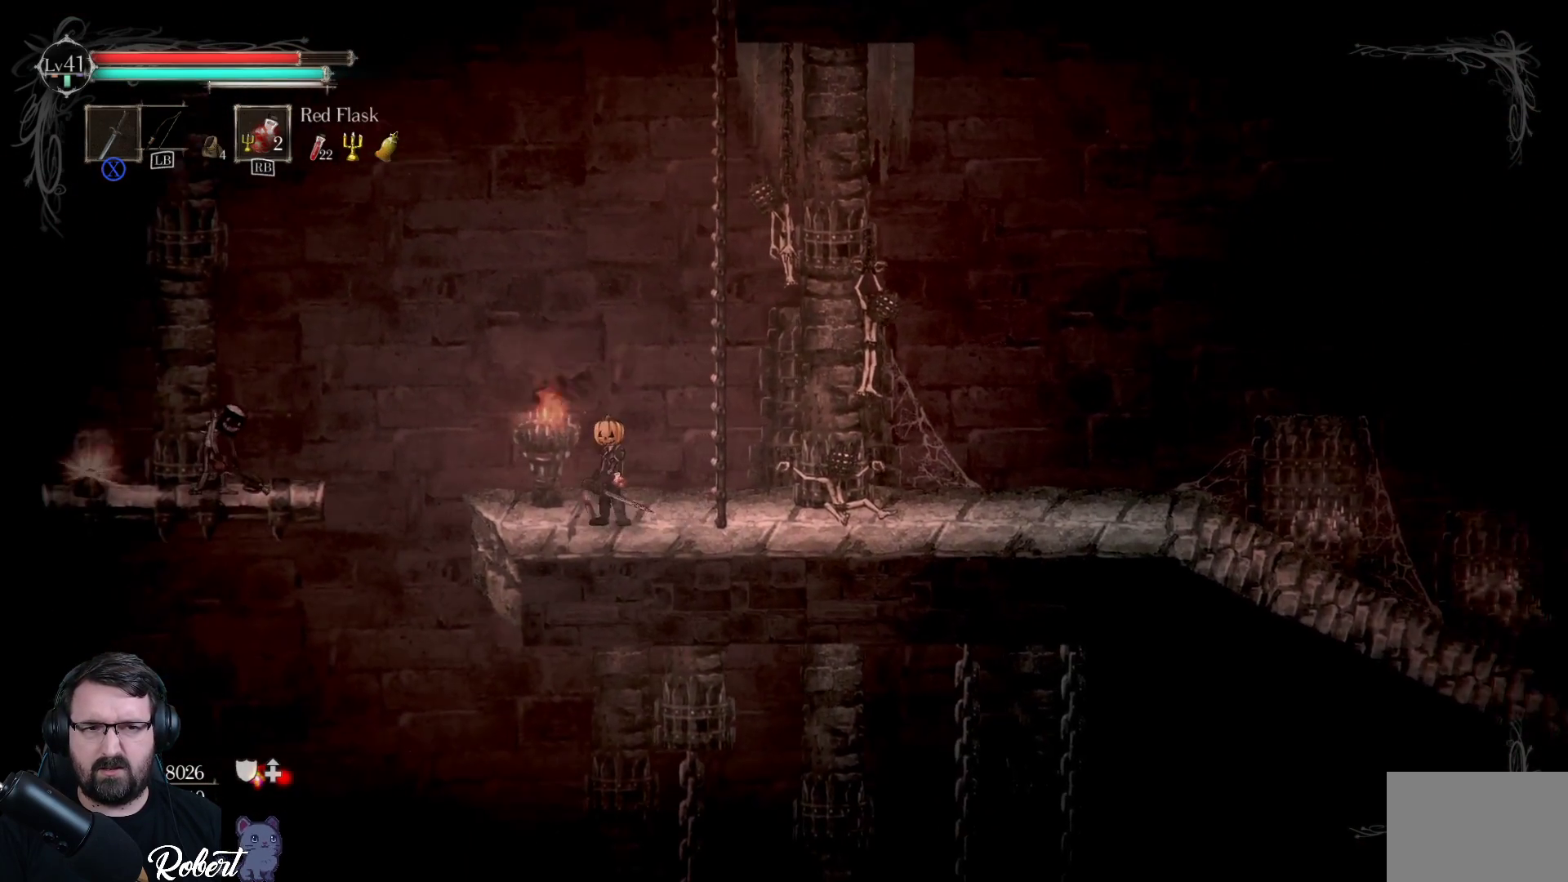
{"buttons": [], "left_stick": "left", "right_stick": "center", "events": [[300, "left_stick", "left"]]}
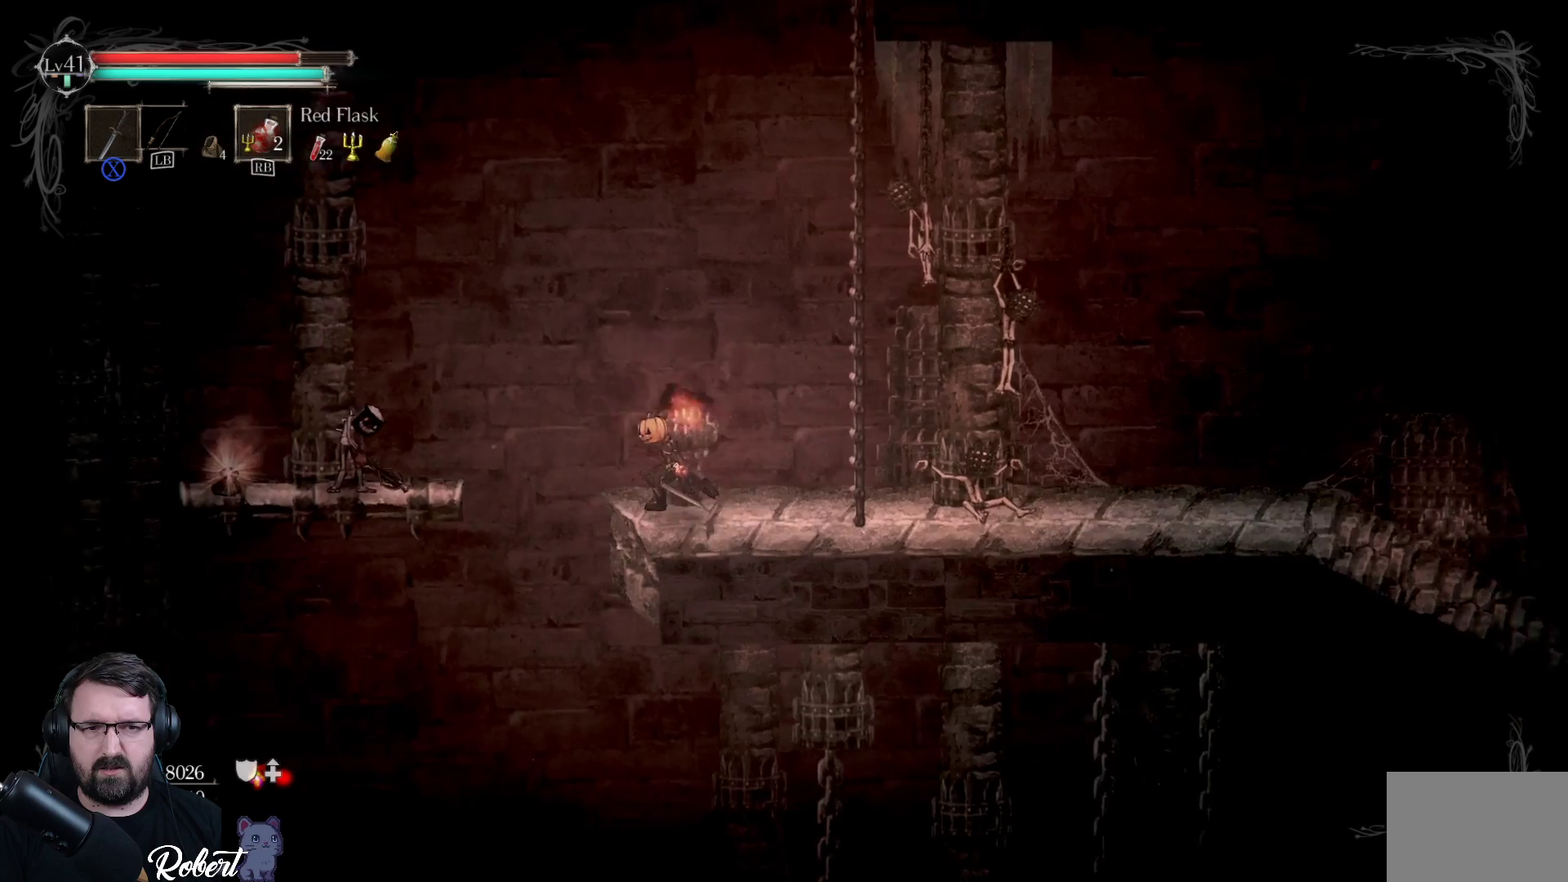
{"buttons": ["A"], "left_stick": "left", "right_stick": "center", "events": [[167, "A", "down"]]}
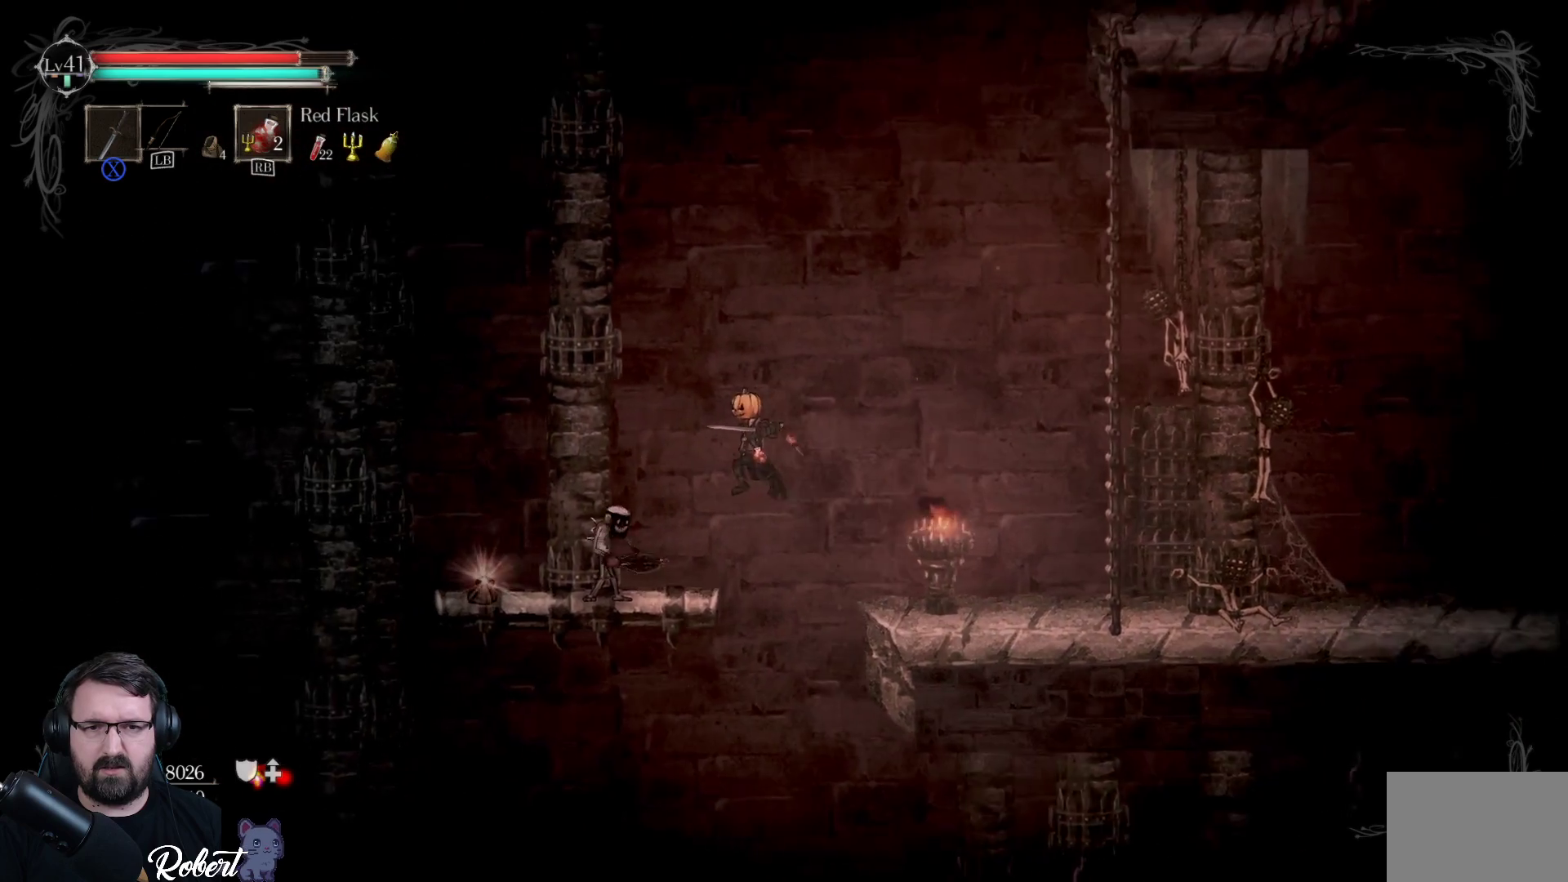
{"buttons": [], "left_stick": "center", "right_stick": "center", "events": [[67, "A", "up"], [200, "X", "down"], [267, "X", "up"], [367, "X", "down"], [400, "left_stick", "center"], [467, "X", "up"]]}
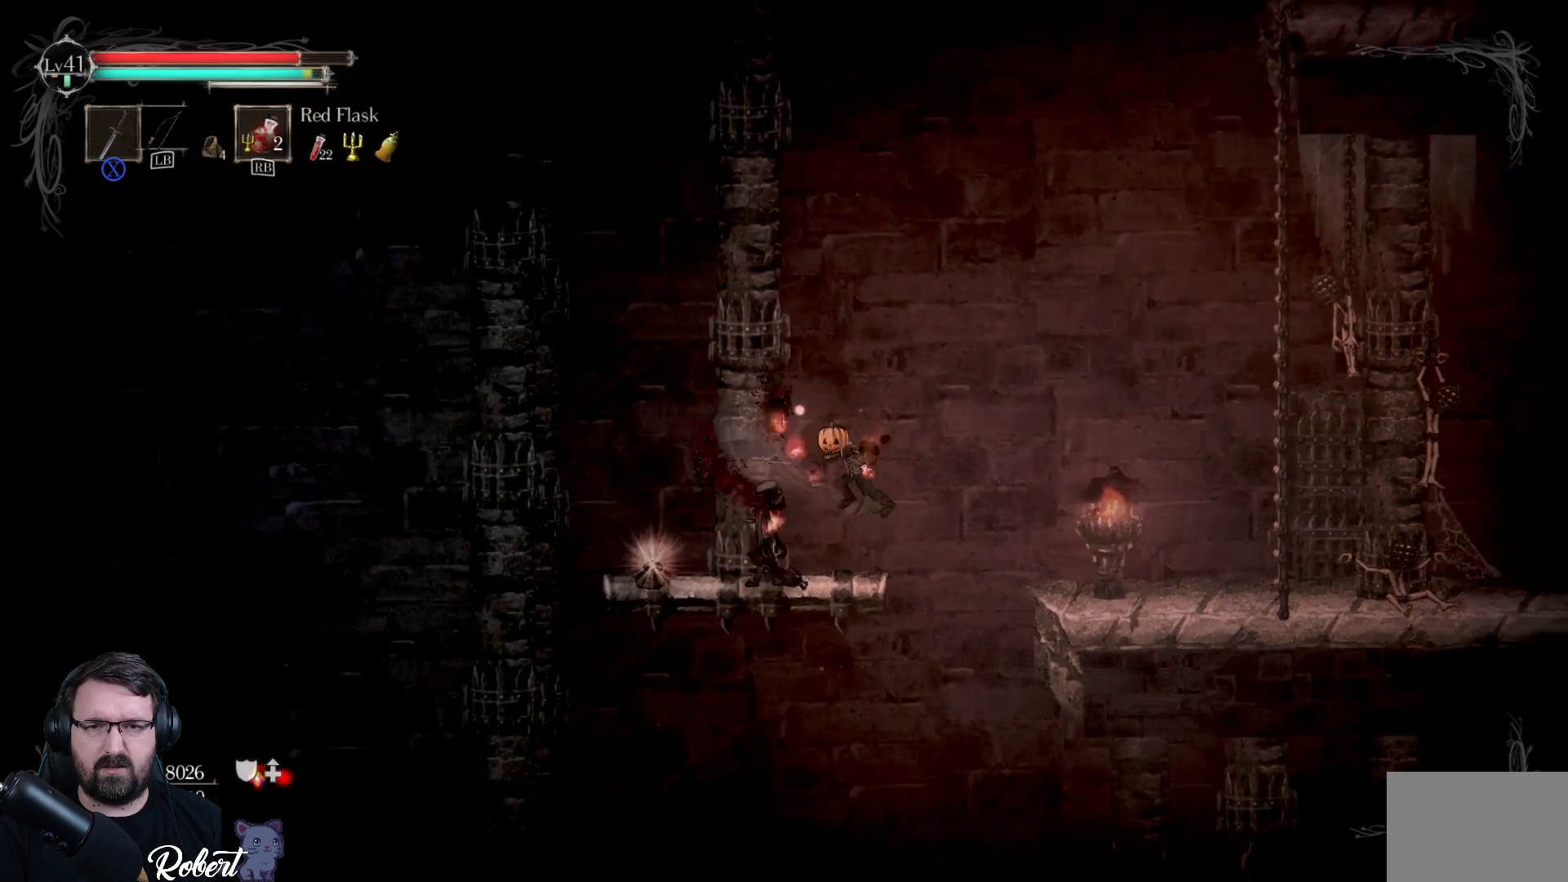
{"buttons": [], "left_stick": "center", "right_stick": "center", "events": [[33, "X", "down"], [67, "X", "up"], [133, "X", "down"], [167, "X", "up"], [267, "X", "down"], [367, "X", "up"], [400, "X", "down"], [467, "X", "up"]]}